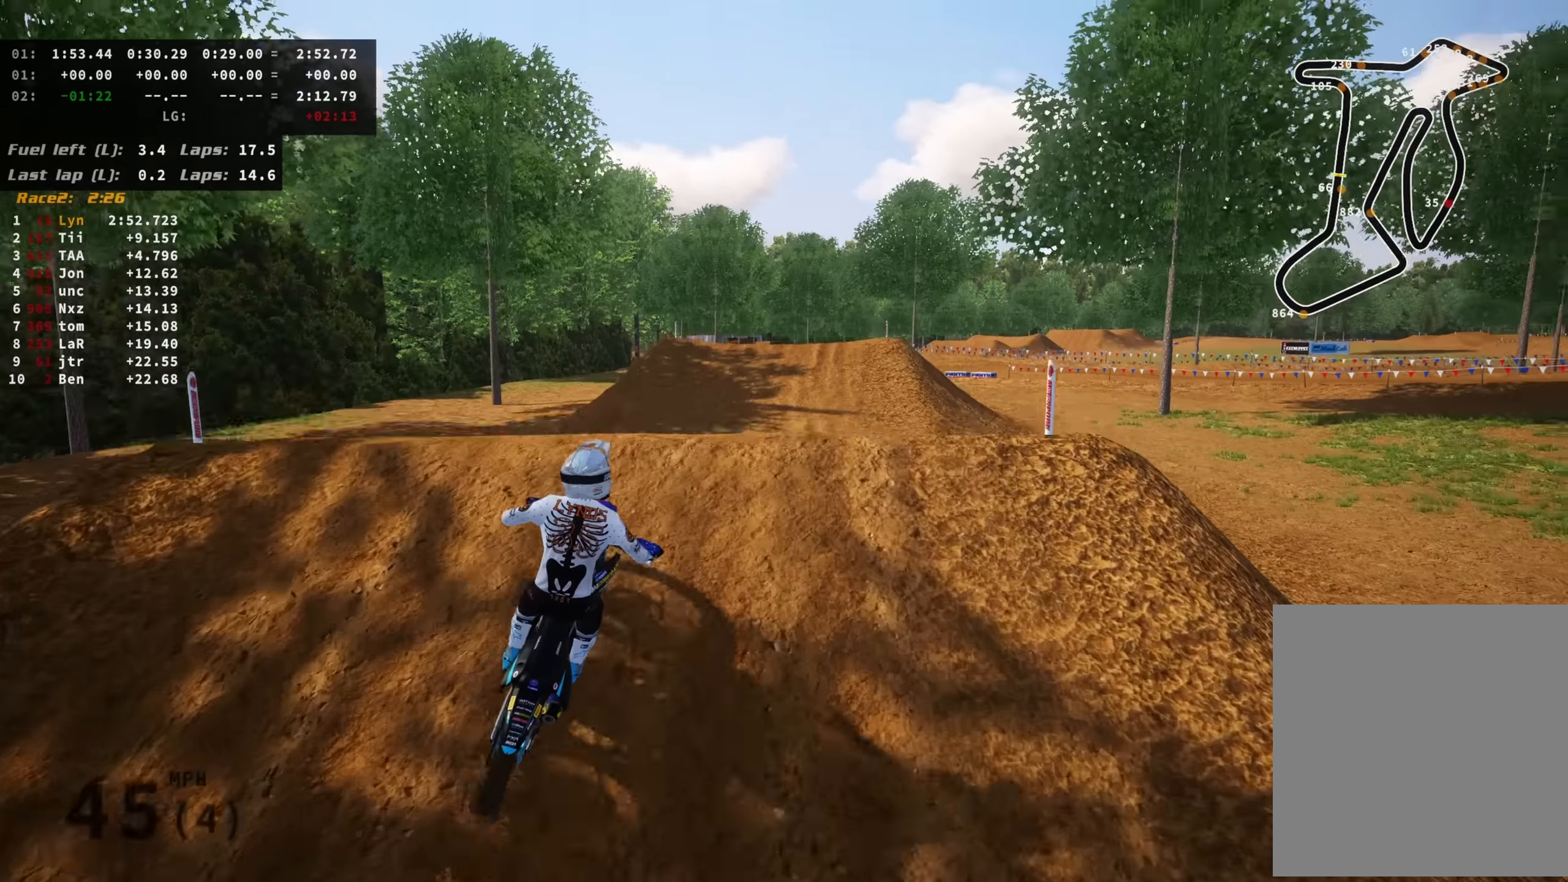
Gameplay with a controller (PlayStation layout); each line is a JSON object with the inputs held at the frame after it. "events" lists button and stick changes between this image and that frame as [ms after this image, input, new state], when the widget could be followed in between. Not read: L3.
{"buttons": [], "left_stick": "right", "right_stick": "down", "events": [[100, "right_stick", "center"], [184, "left_stick", "right"], [184, "right_stick", "down"]]}
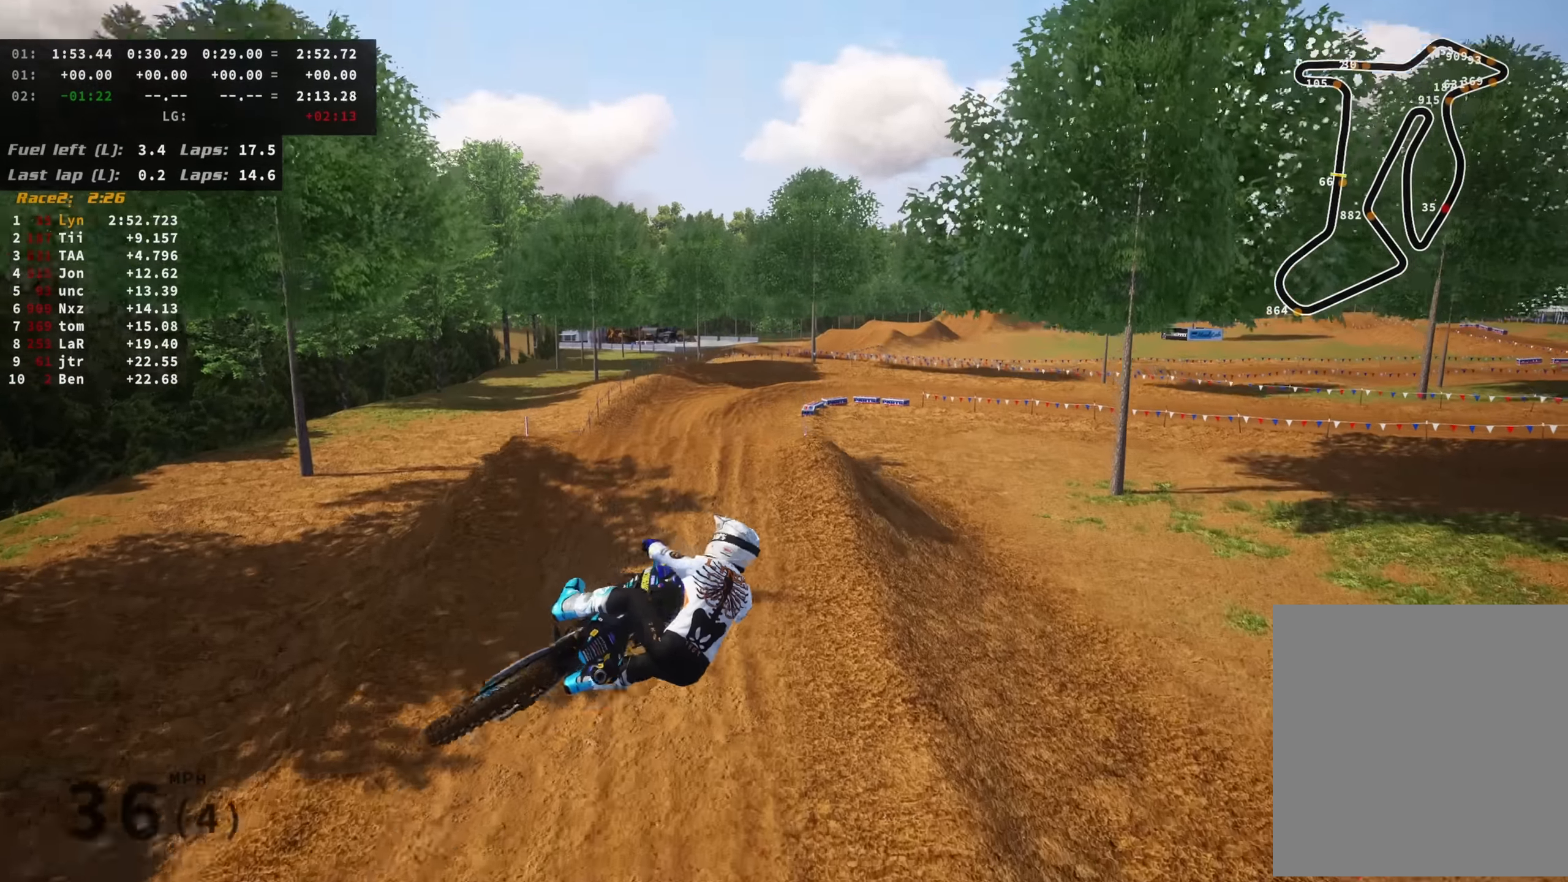
{"buttons": [], "left_stick": "left", "right_stick": "up-left", "events": [[17, "right_stick", "down-left"], [50, "R2", "down"], [84, "left_stick", "center"], [417, "left_stick", "left"], [467, "R2", "up"], [500, "right_stick", "up-left"]]}
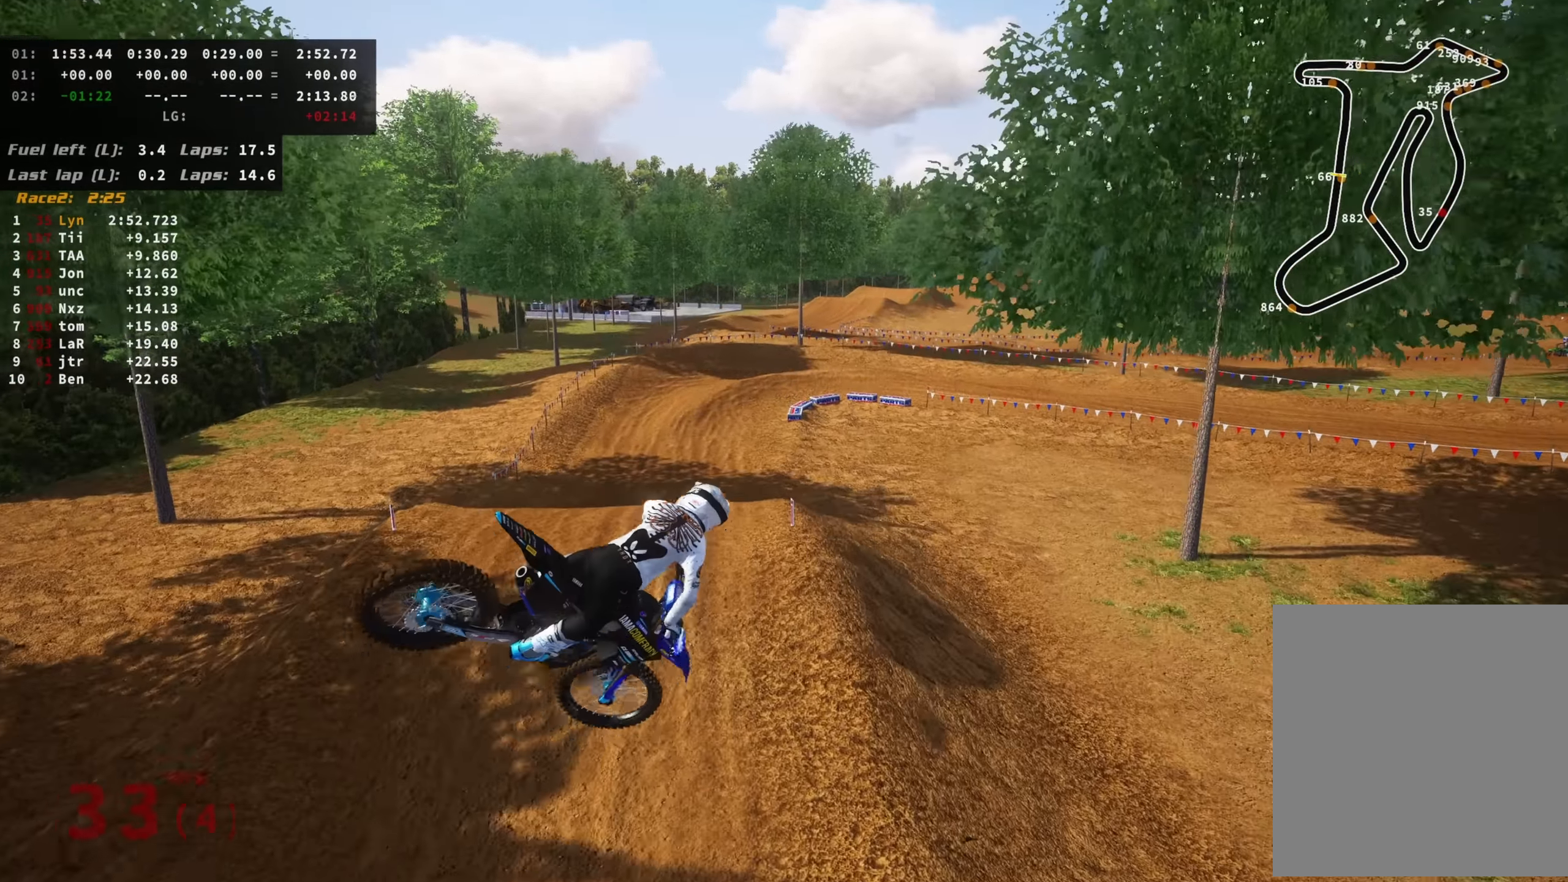
{"buttons": ["R3"], "left_stick": "up-left", "right_stick": "up", "events": [[50, "R2", "down"], [134, "R3", "down"], [300, "R2", "up"], [484, "right_stick", "up"], [500, "left_stick", "up-left"]]}
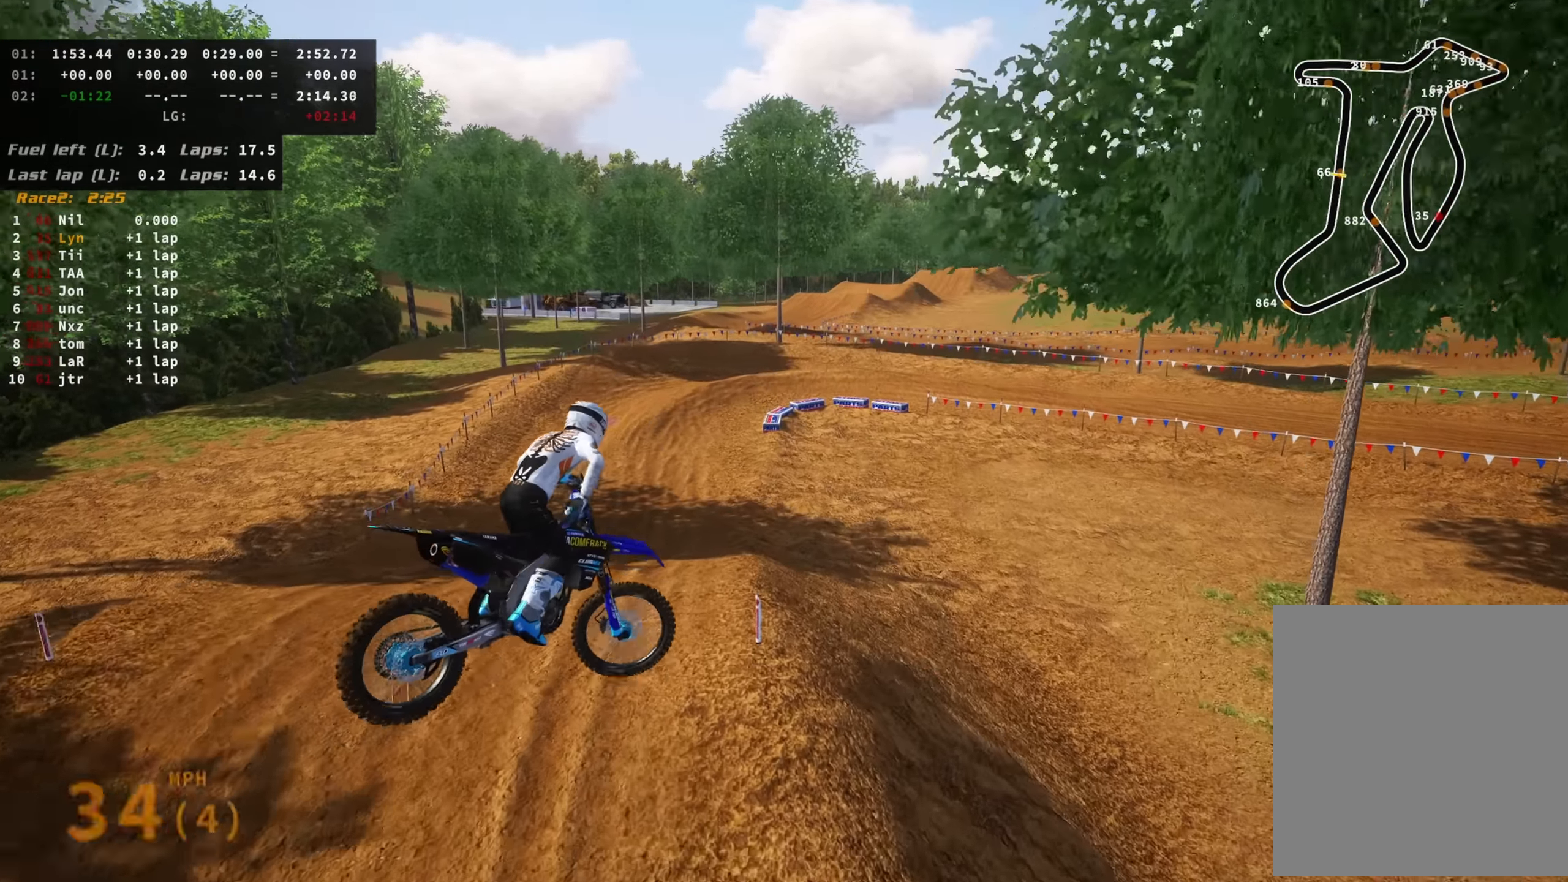
{"buttons": ["R2", "R3"], "left_stick": "center", "right_stick": "center", "events": [[167, "left_stick", "up-right"], [184, "right_stick", "center"], [317, "R2", "down"], [334, "left_stick", "center"]]}
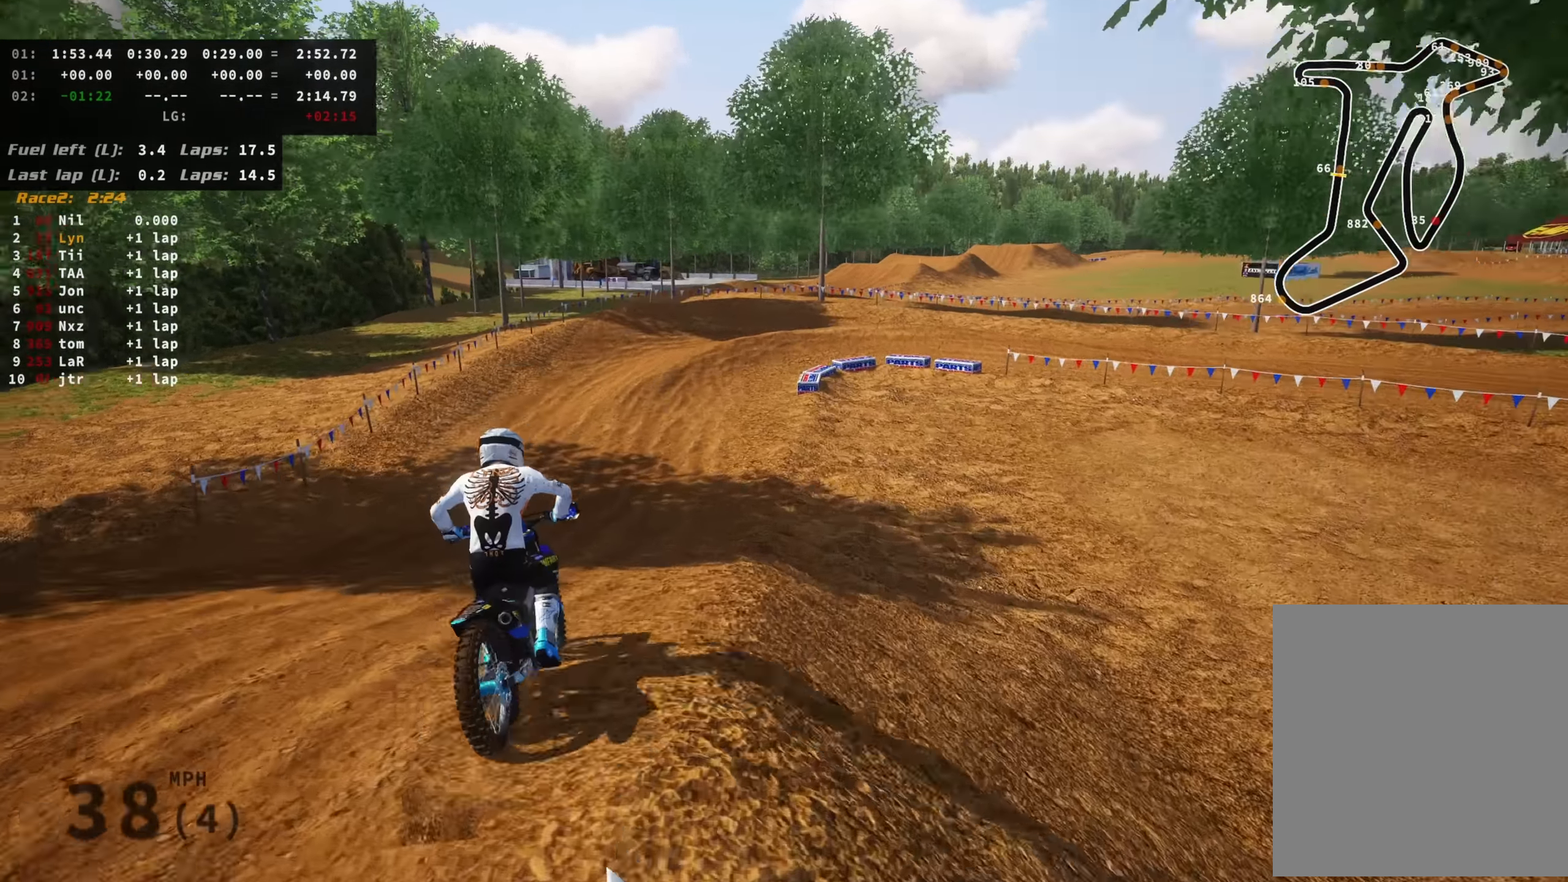
{"buttons": ["R2"], "left_stick": "center", "right_stick": "center", "events": [[134, "R3", "up"]]}
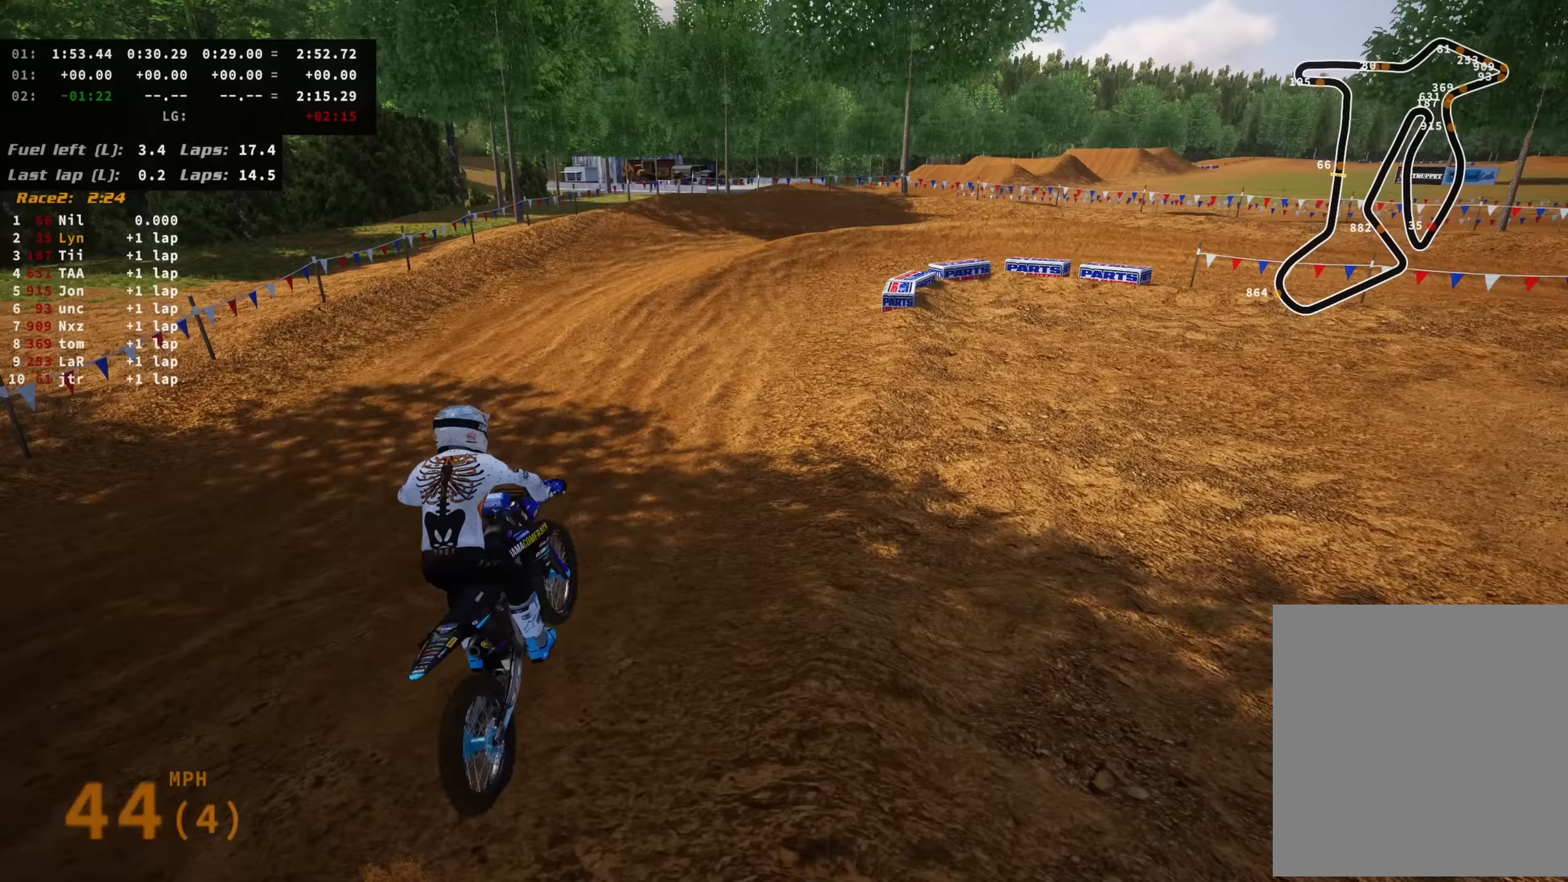
{"buttons": ["R3"], "left_stick": "up-right", "right_stick": "down", "events": [[117, "right_stick", "down"], [133, "R2", "up"], [167, "SQUARE", "down"], [217, "left_stick", "up-right"], [267, "SQUARE", "up"], [317, "L2", "down"], [317, "R3", "down"], [483, "L2", "up"]]}
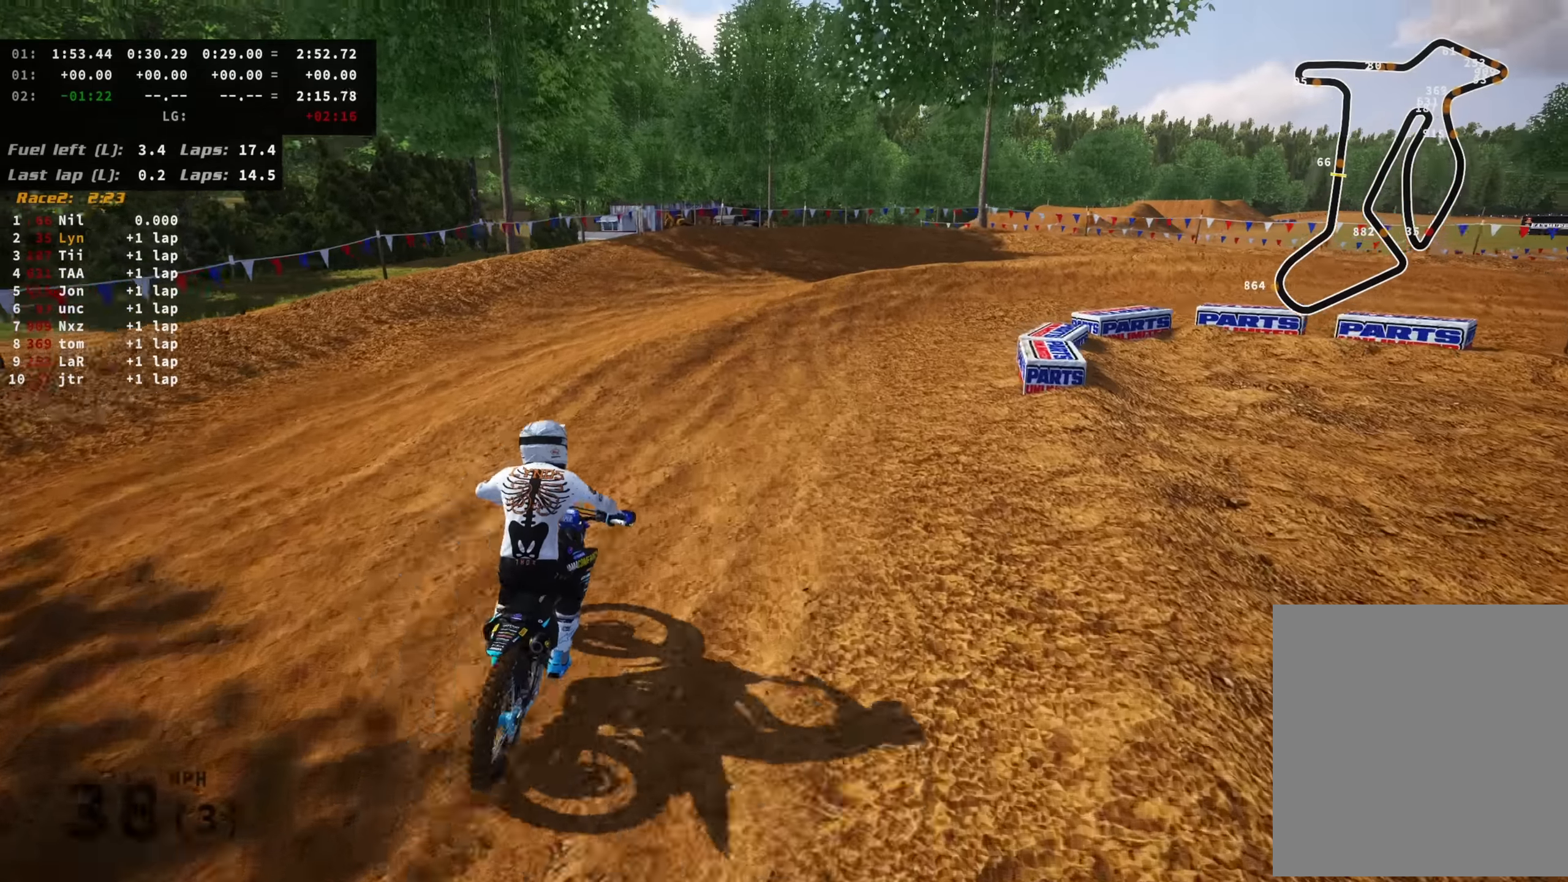
{"buttons": ["R2", "R3"], "left_stick": "up-right", "right_stick": "down-left", "events": [[133, "L2", "down"], [217, "L2", "up"], [300, "right_stick", "down-left"], [417, "R2", "down"]]}
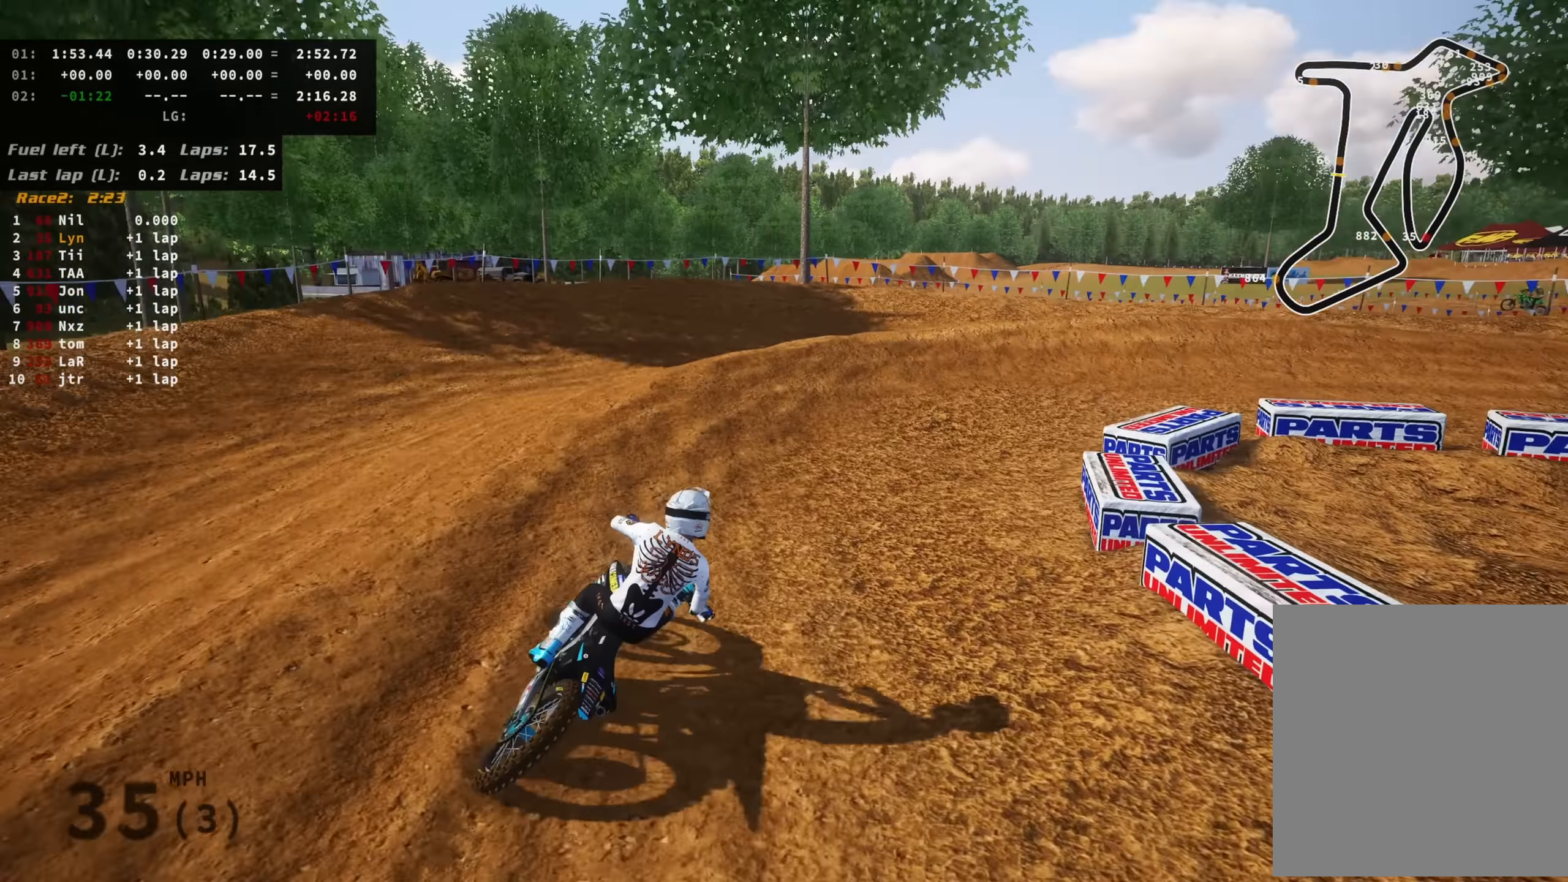
{"buttons": ["R3"], "left_stick": "up-right", "right_stick": "up-left", "events": [[50, "R2", "up"], [167, "R2", "down"], [167, "right_stick", "left"], [317, "R2", "up"], [367, "right_stick", "up-left"], [400, "R2", "down"], [500, "R2", "up"]]}
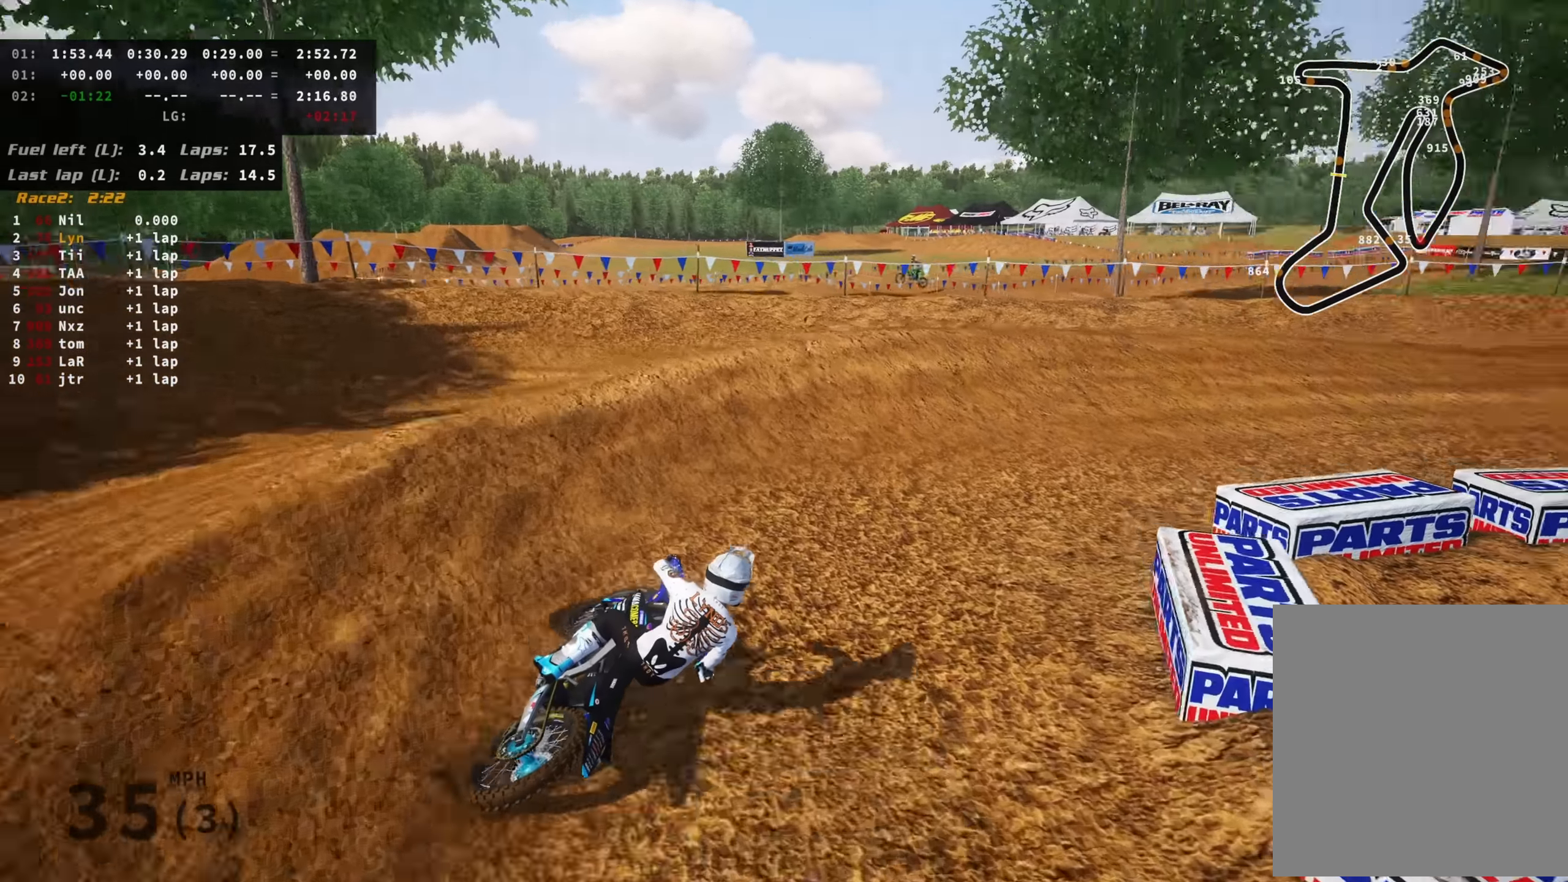
{"buttons": ["R2", "R3"], "left_stick": "up-right", "right_stick": "up-left", "events": [[83, "R2", "down"]]}
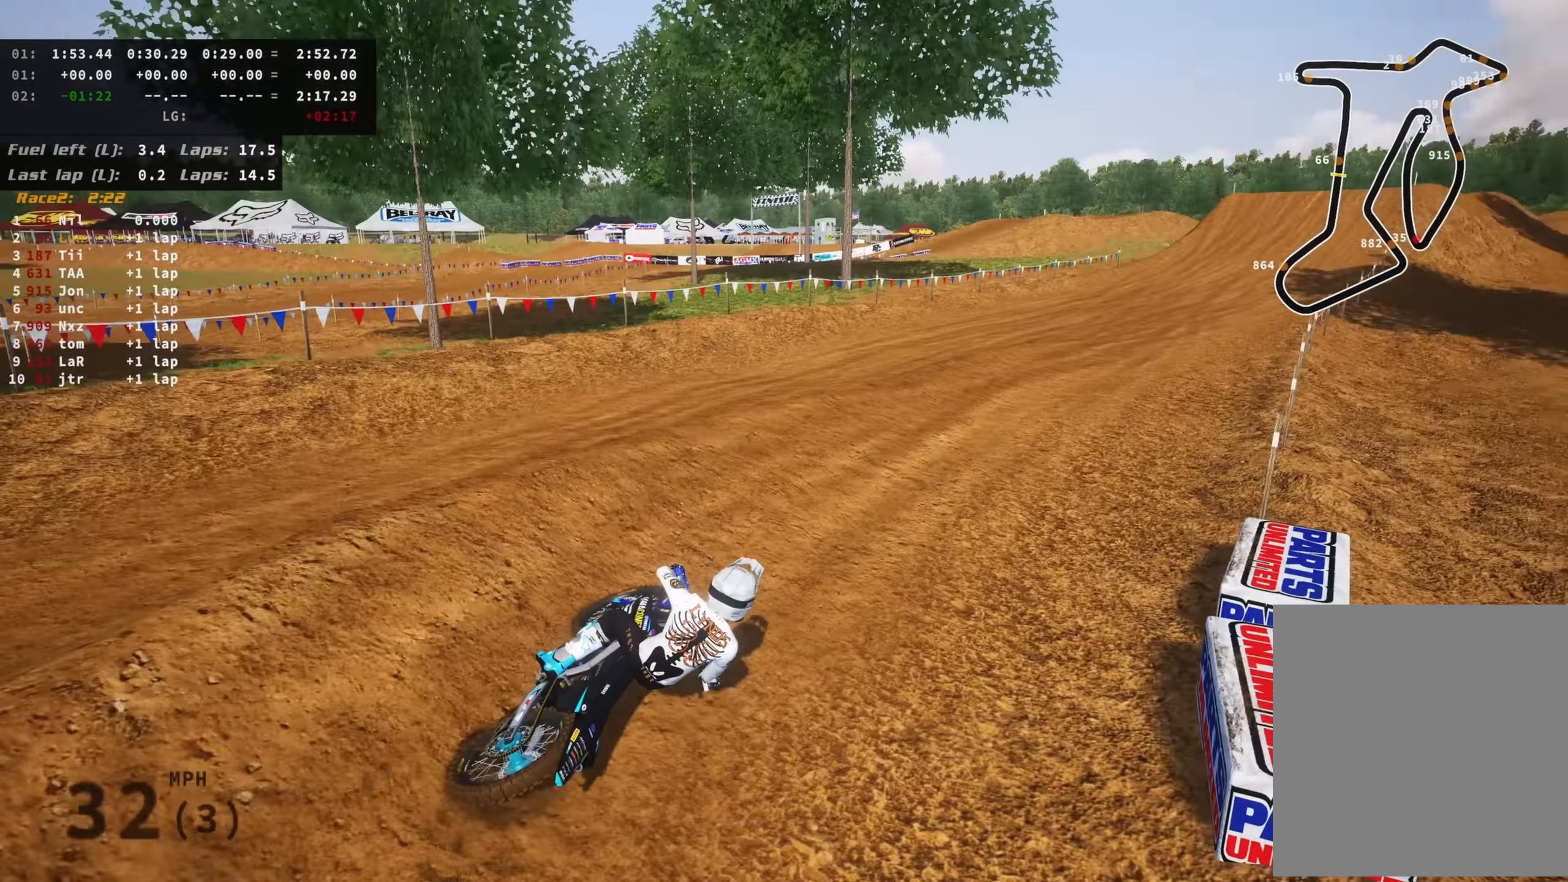
{"buttons": ["R2", "R3"], "left_stick": "up", "right_stick": "up-left", "events": [[100, "left_stick", "up"], [400, "R2", "up"], [500, "R2", "down"]]}
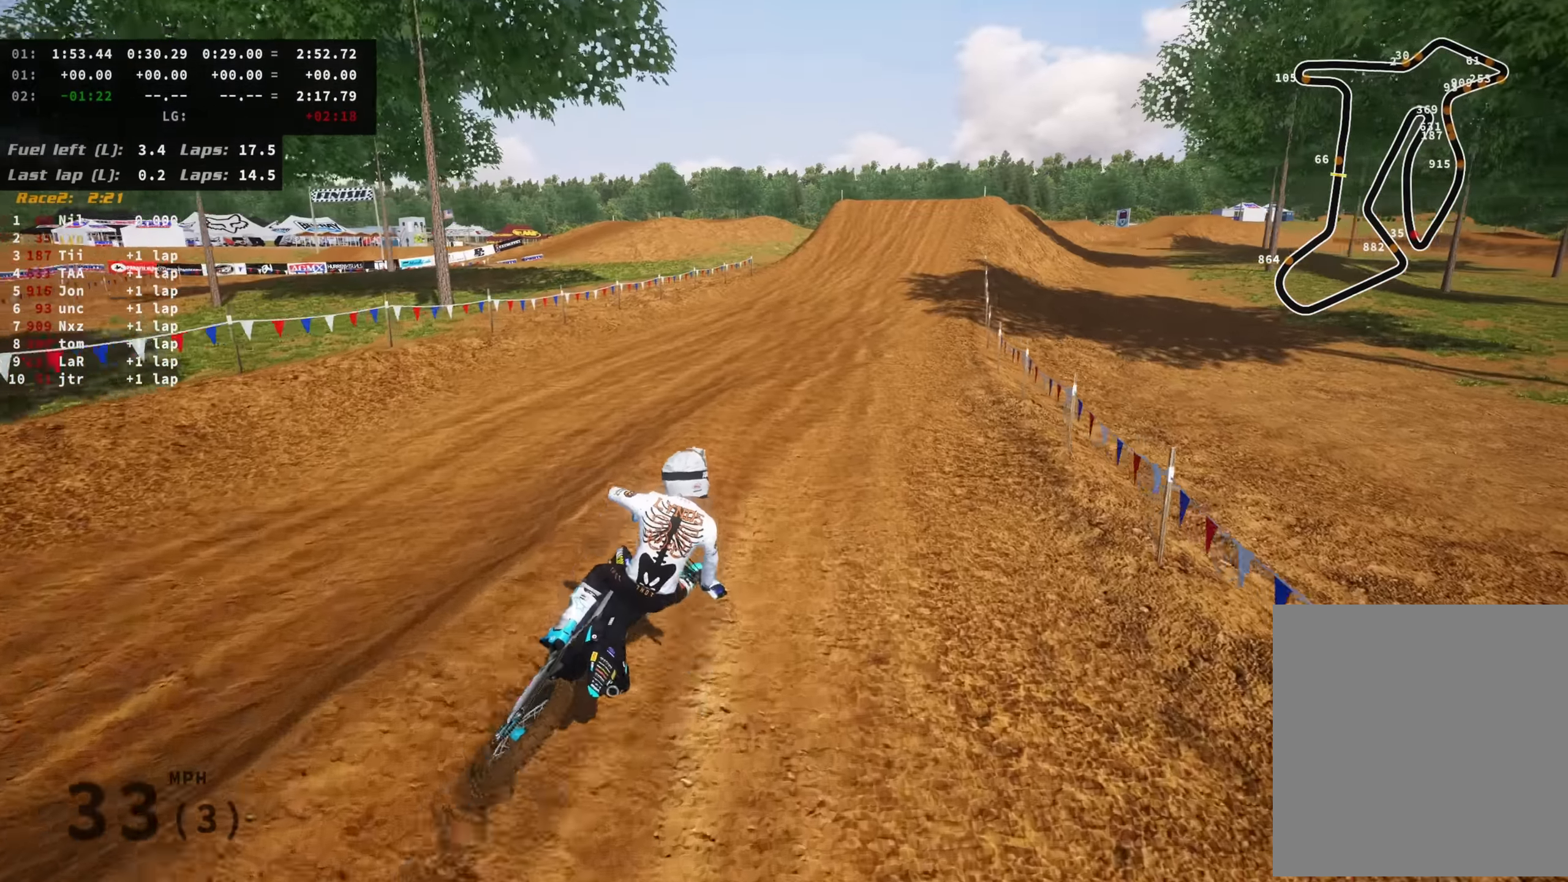
{"buttons": ["TRIANGLE", "R2", "R3"], "left_stick": "center", "right_stick": "left", "events": [[117, "left_stick", "center"], [450, "TRIANGLE", "down"], [483, "right_stick", "left"]]}
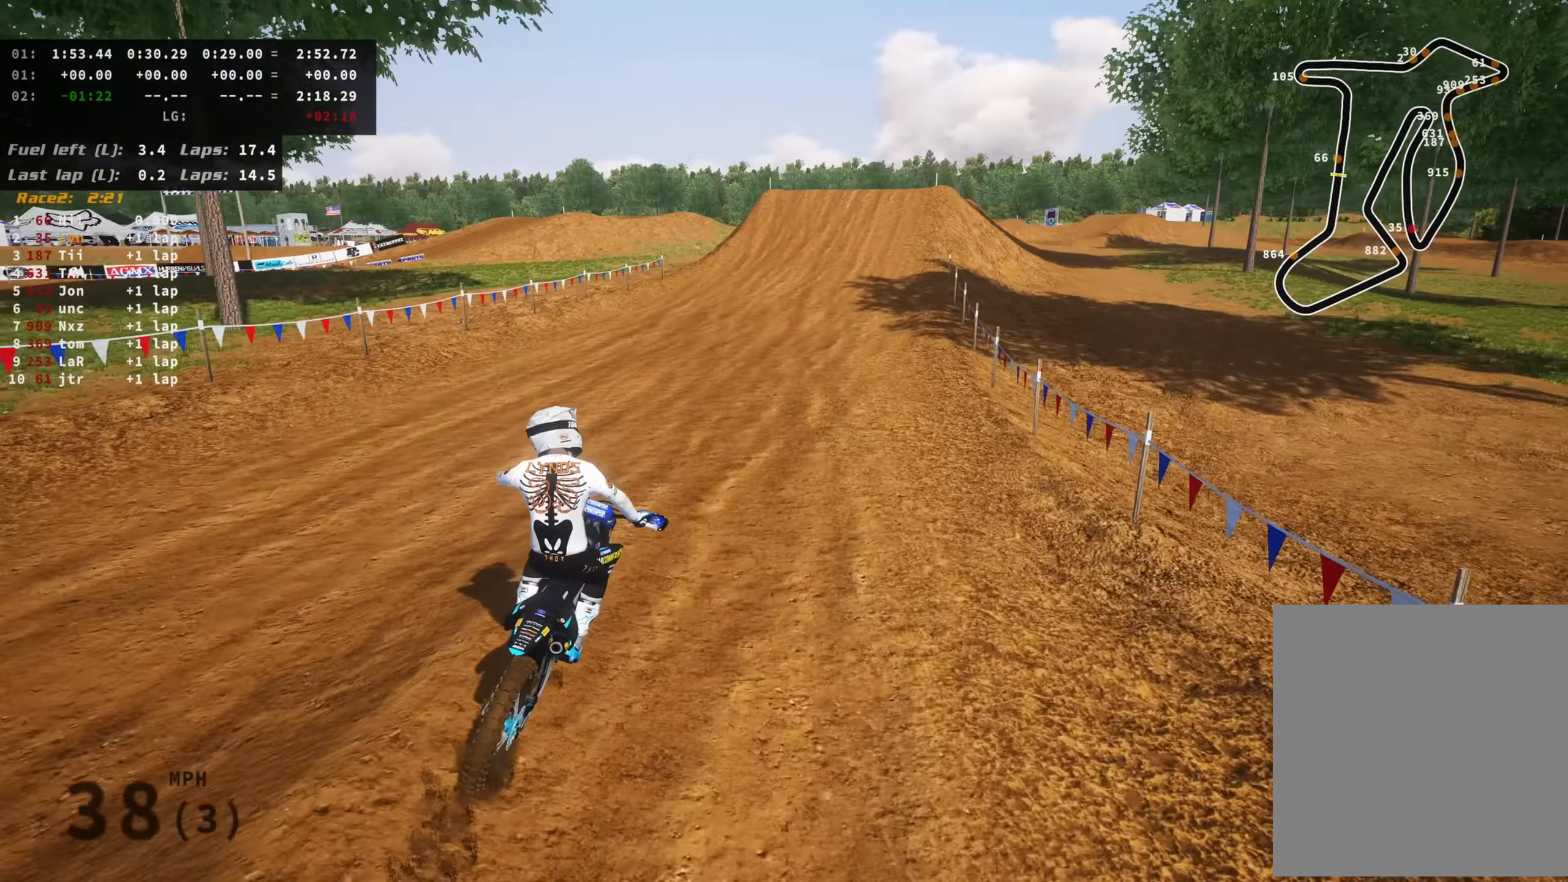
{"buttons": ["R2", "R3"], "left_stick": "center", "right_stick": "left", "events": [[17, "TRIANGLE", "up"], [83, "right_stick", "down-left"], [267, "right_stick", "left"]]}
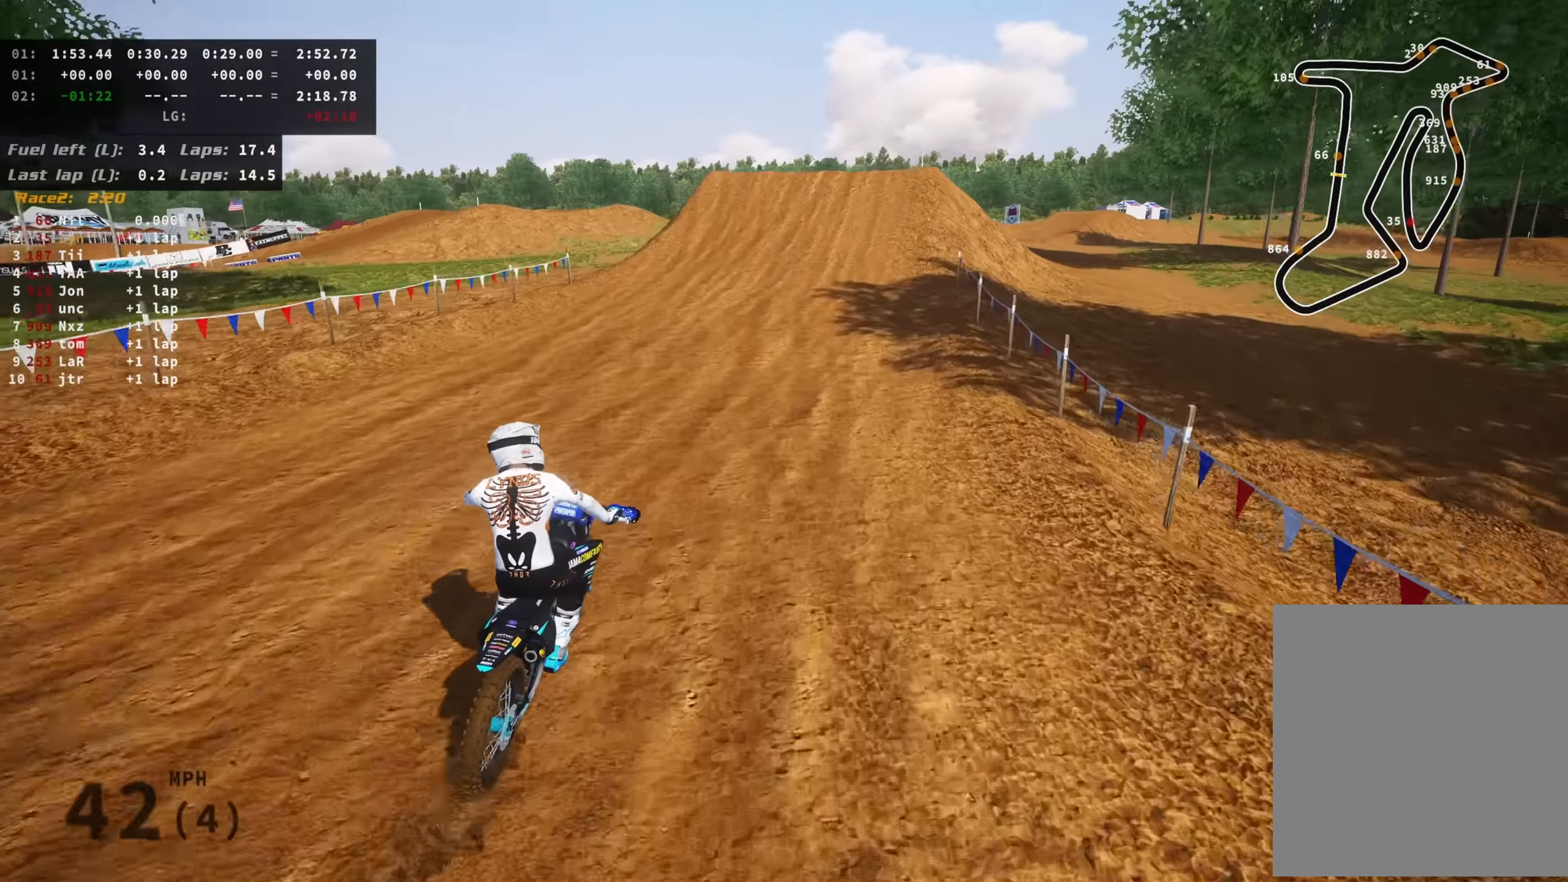
{"buttons": ["R2", "R3"], "left_stick": "up-right", "right_stick": "down-left"}
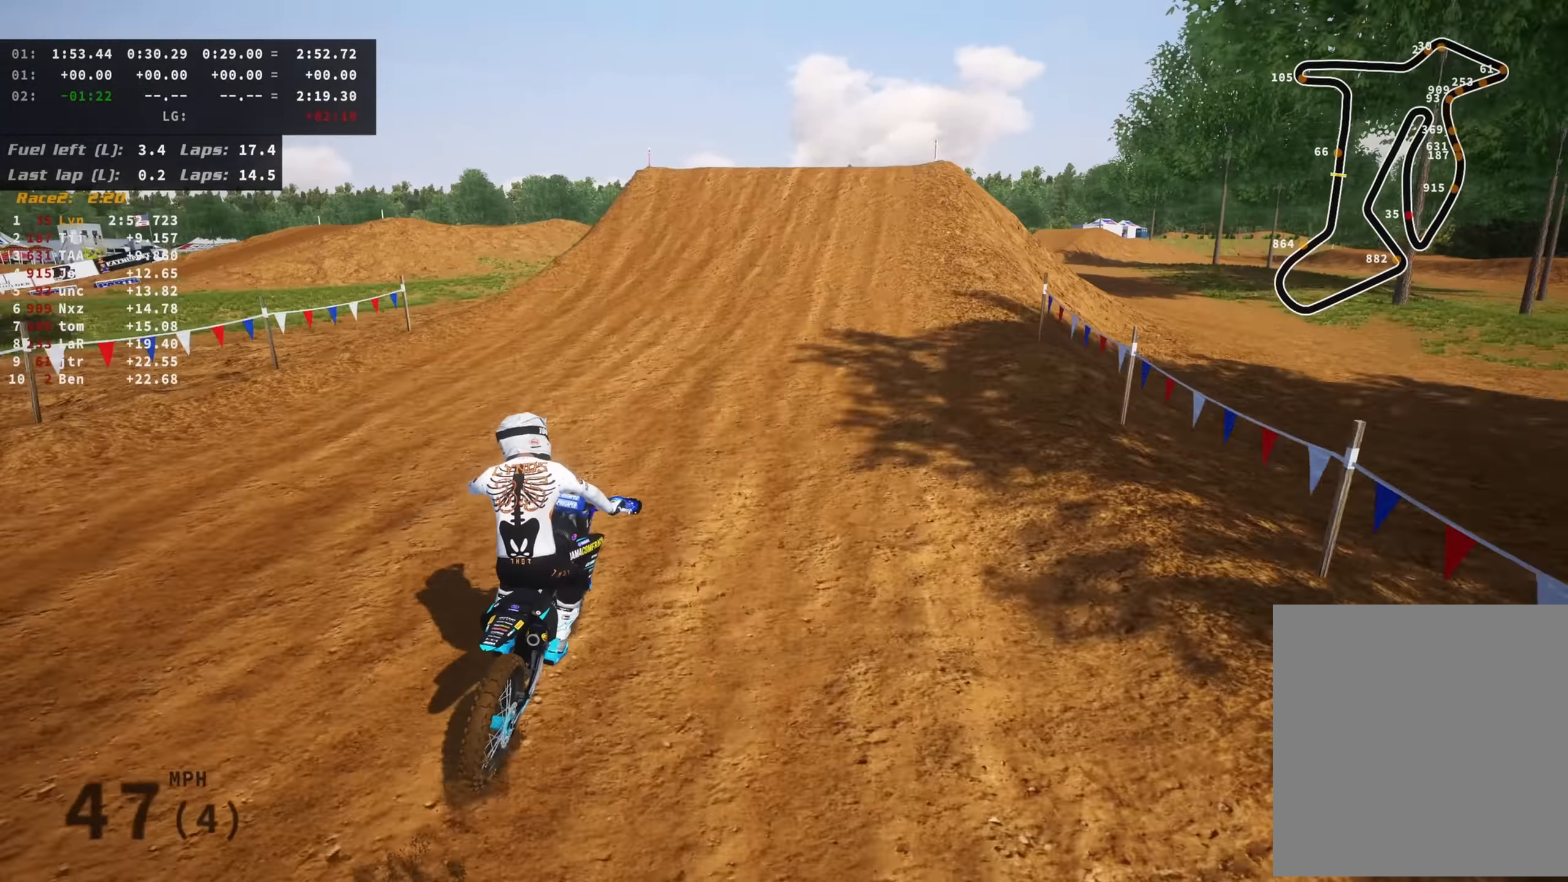
{"buttons": ["R2"], "left_stick": "center", "right_stick": "down-left", "events": [[100, "R3", "up"], [200, "left_stick", "center"]]}
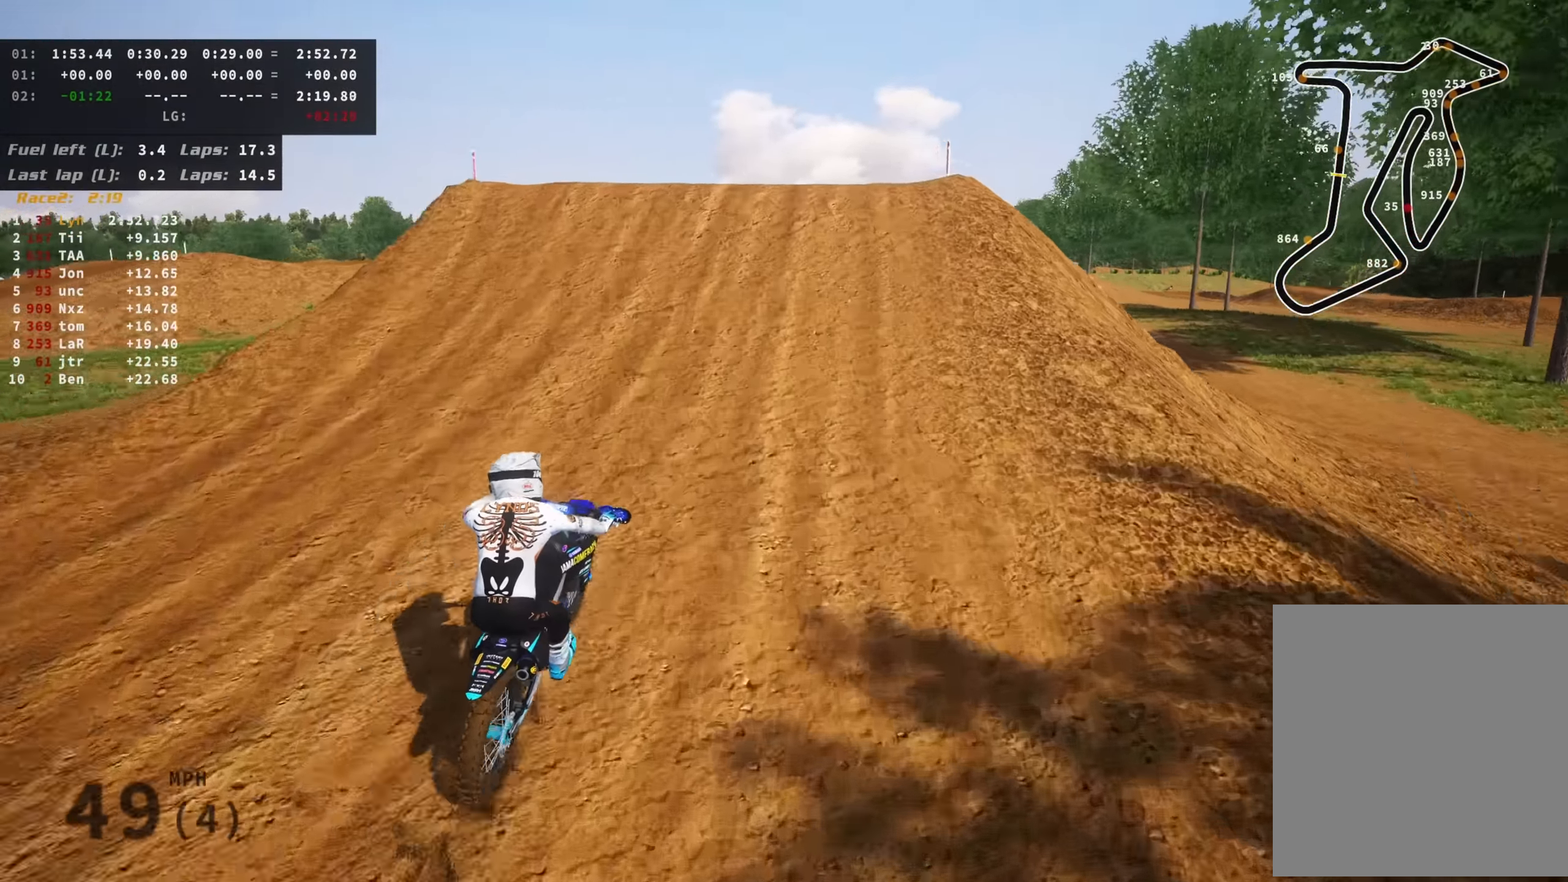
{"buttons": ["R2"], "left_stick": "up-right", "right_stick": "down", "events": [[17, "right_stick", "center"], [250, "left_stick", "up"], [300, "left_stick", "up-right"], [367, "R2", "up"], [400, "right_stick", "down"], [417, "R2", "down"]]}
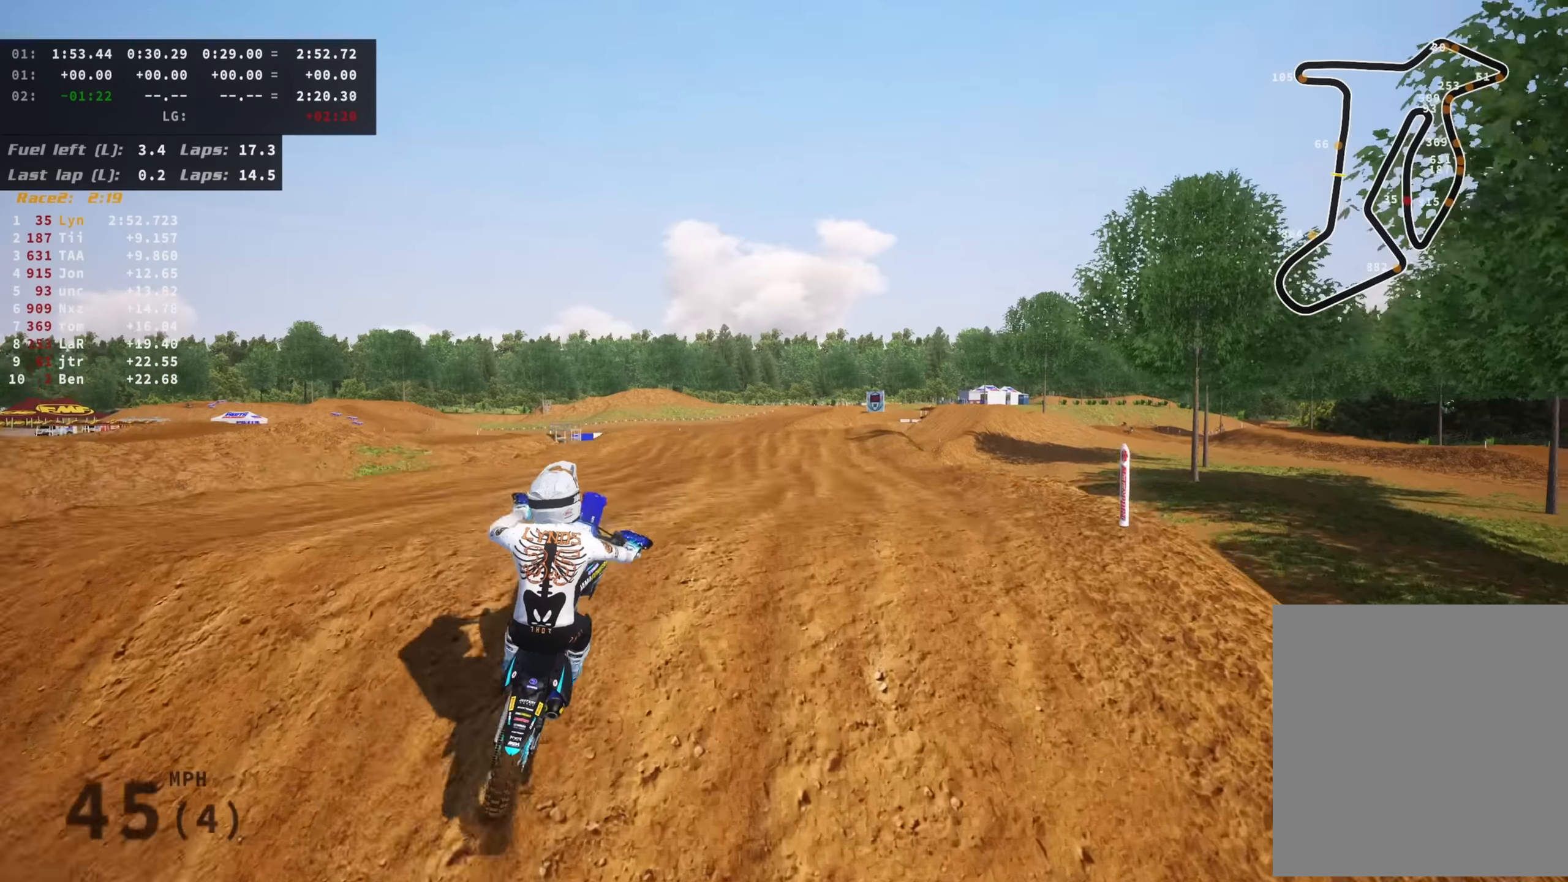
{"buttons": [], "left_stick": "right", "right_stick": "down-left", "events": [[83, "left_stick", "right"], [233, "R2", "up"], [383, "right_stick", "down-left"]]}
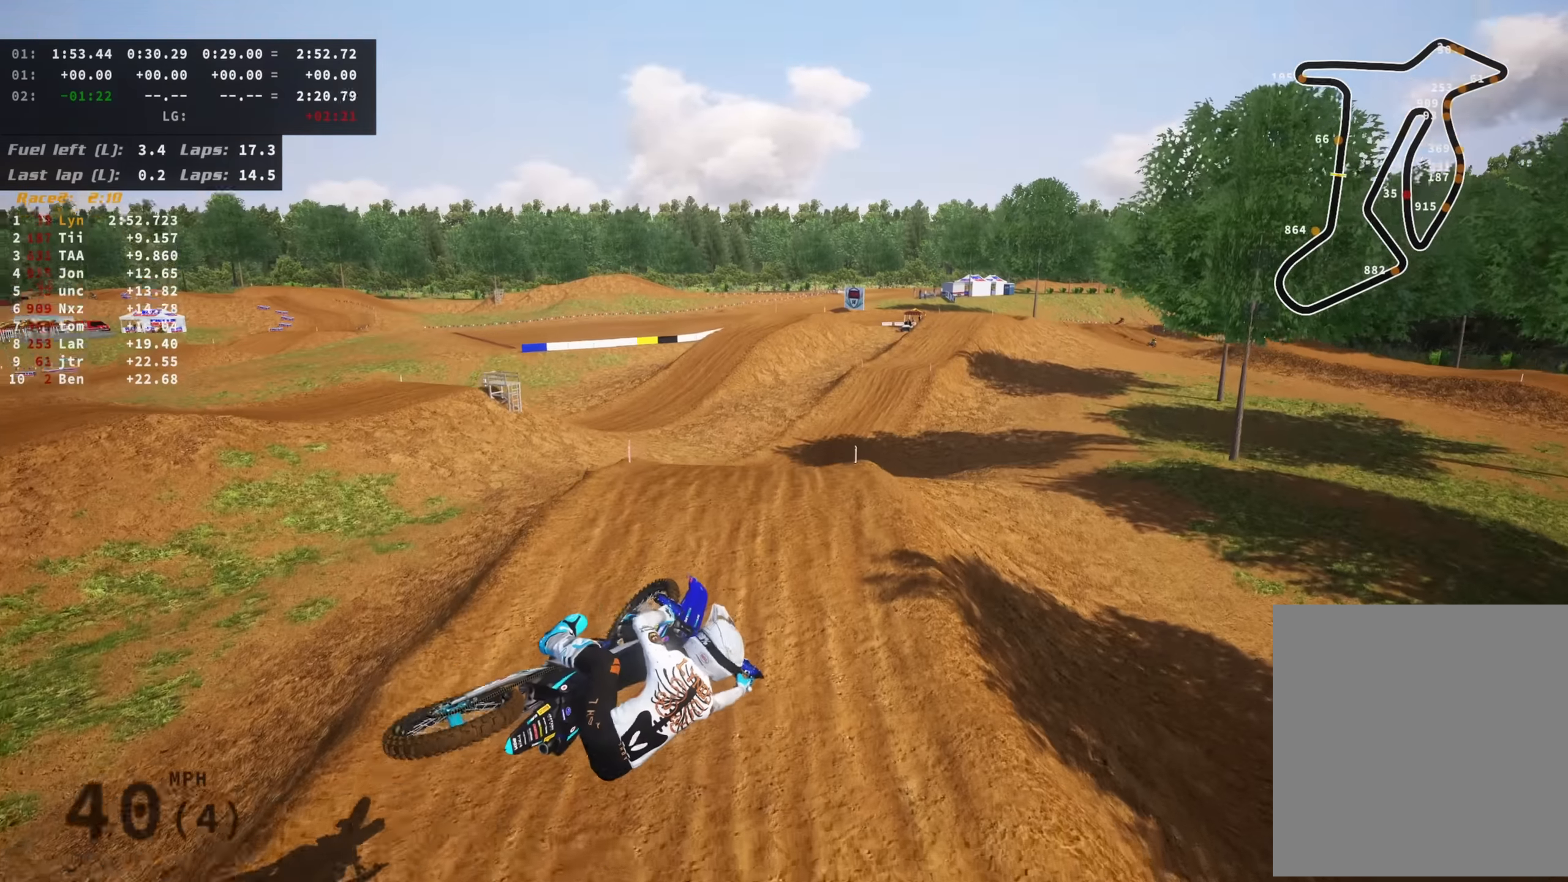
{"buttons": ["R2"], "left_stick": "right", "right_stick": "left", "events": [[50, "R2", "down"], [466, "right_stick", "left"]]}
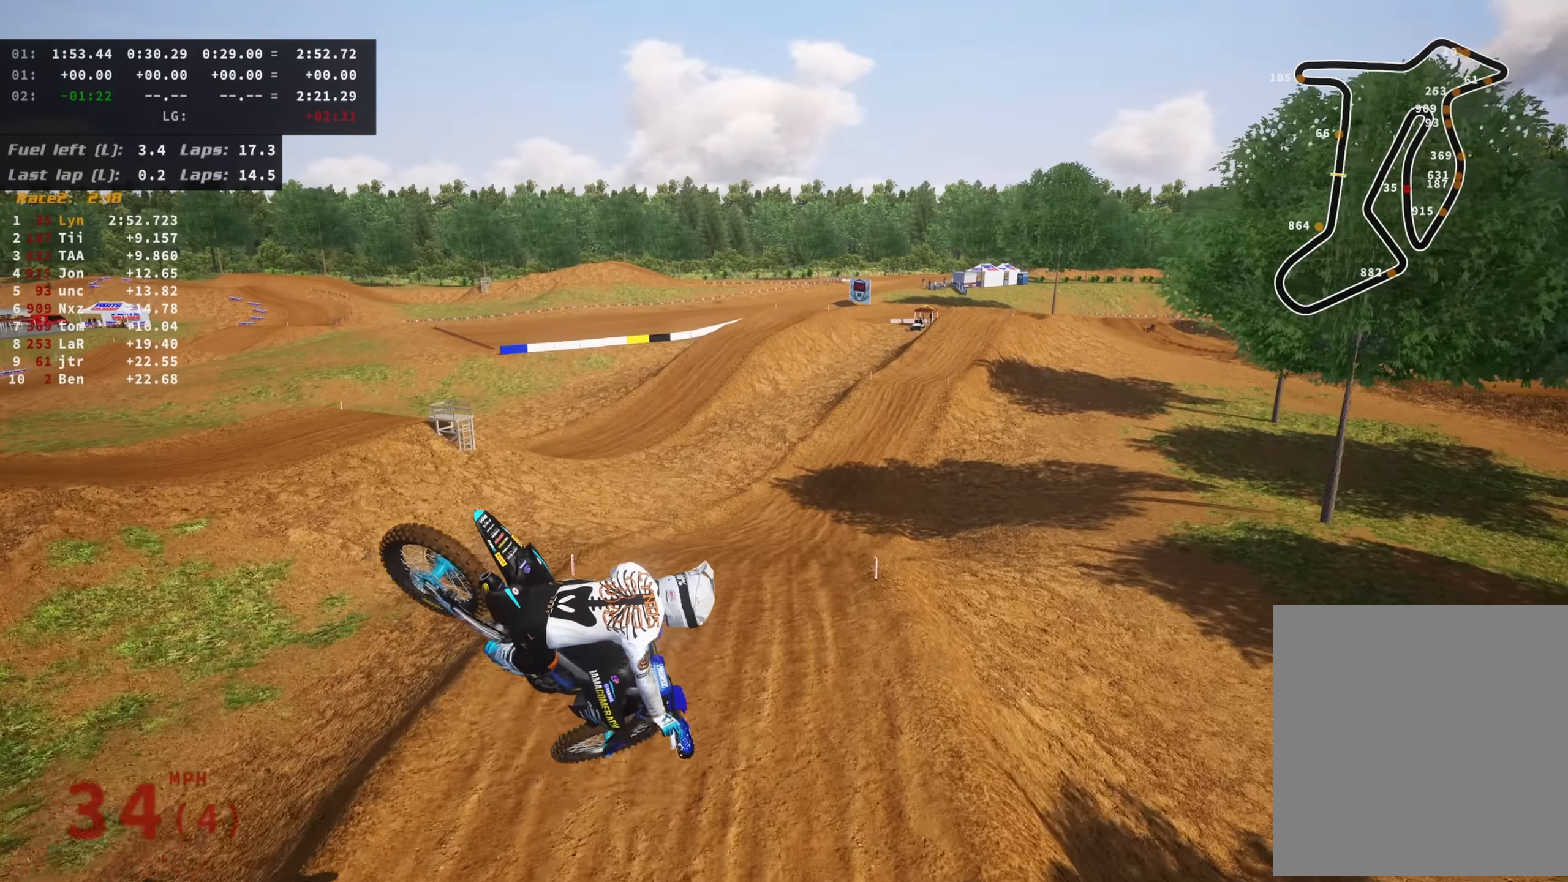
{"buttons": [], "left_stick": "right", "right_stick": "up-left", "events": [[33, "TRIANGLE", "down"], [150, "TRIANGLE", "up"], [183, "R2", "up"], [266, "right_stick", "up-left"], [383, "SQUARE", "down"], [483, "SQUARE", "up"]]}
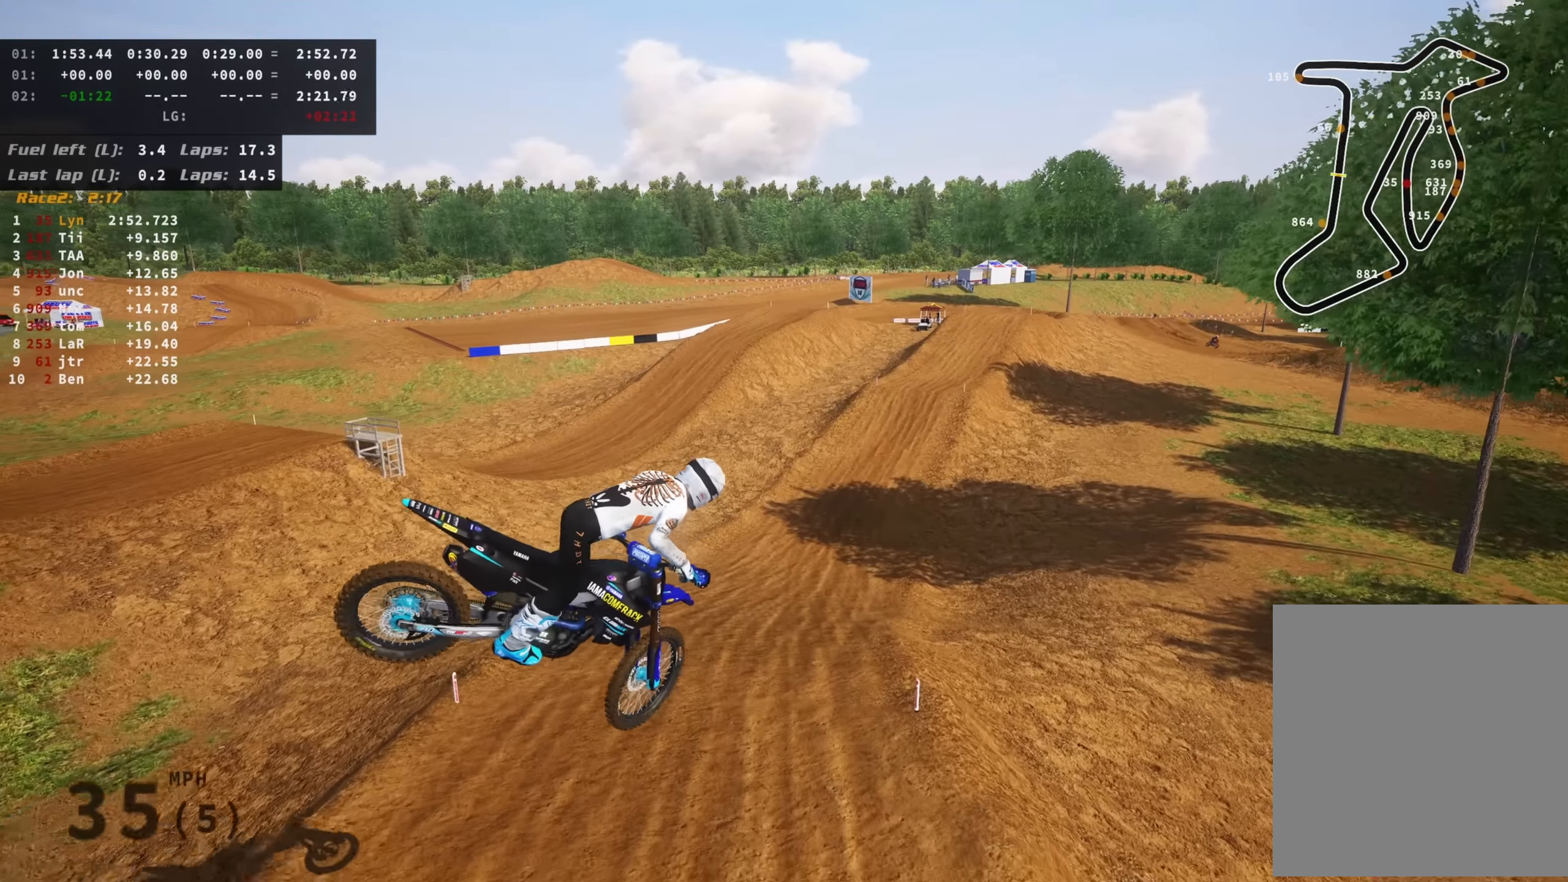
{"buttons": [], "left_stick": "center", "right_stick": "up-left", "events": [[100, "left_stick", "left"], [200, "R2", "down"], [316, "R2", "up"], [316, "left_stick", "center"]]}
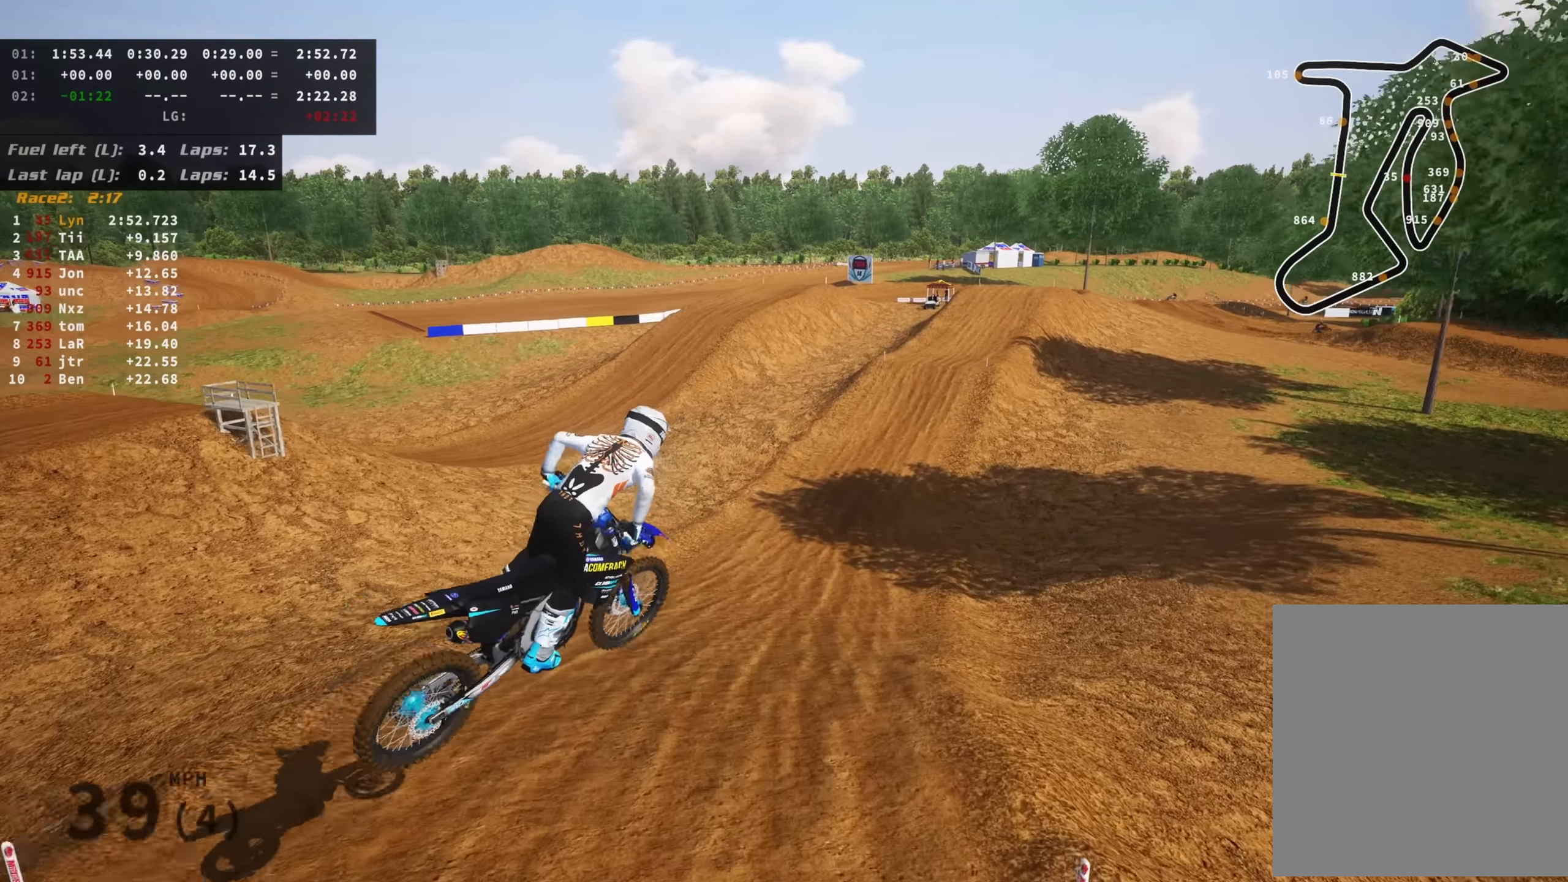
{"buttons": ["R2", "R3"], "left_stick": "up-right", "right_stick": "center", "events": [[50, "left_stick", "left"], [83, "R2", "down"], [266, "left_stick", "center"], [400, "right_stick", "center"], [433, "left_stick", "up-right"], [466, "R3", "down"]]}
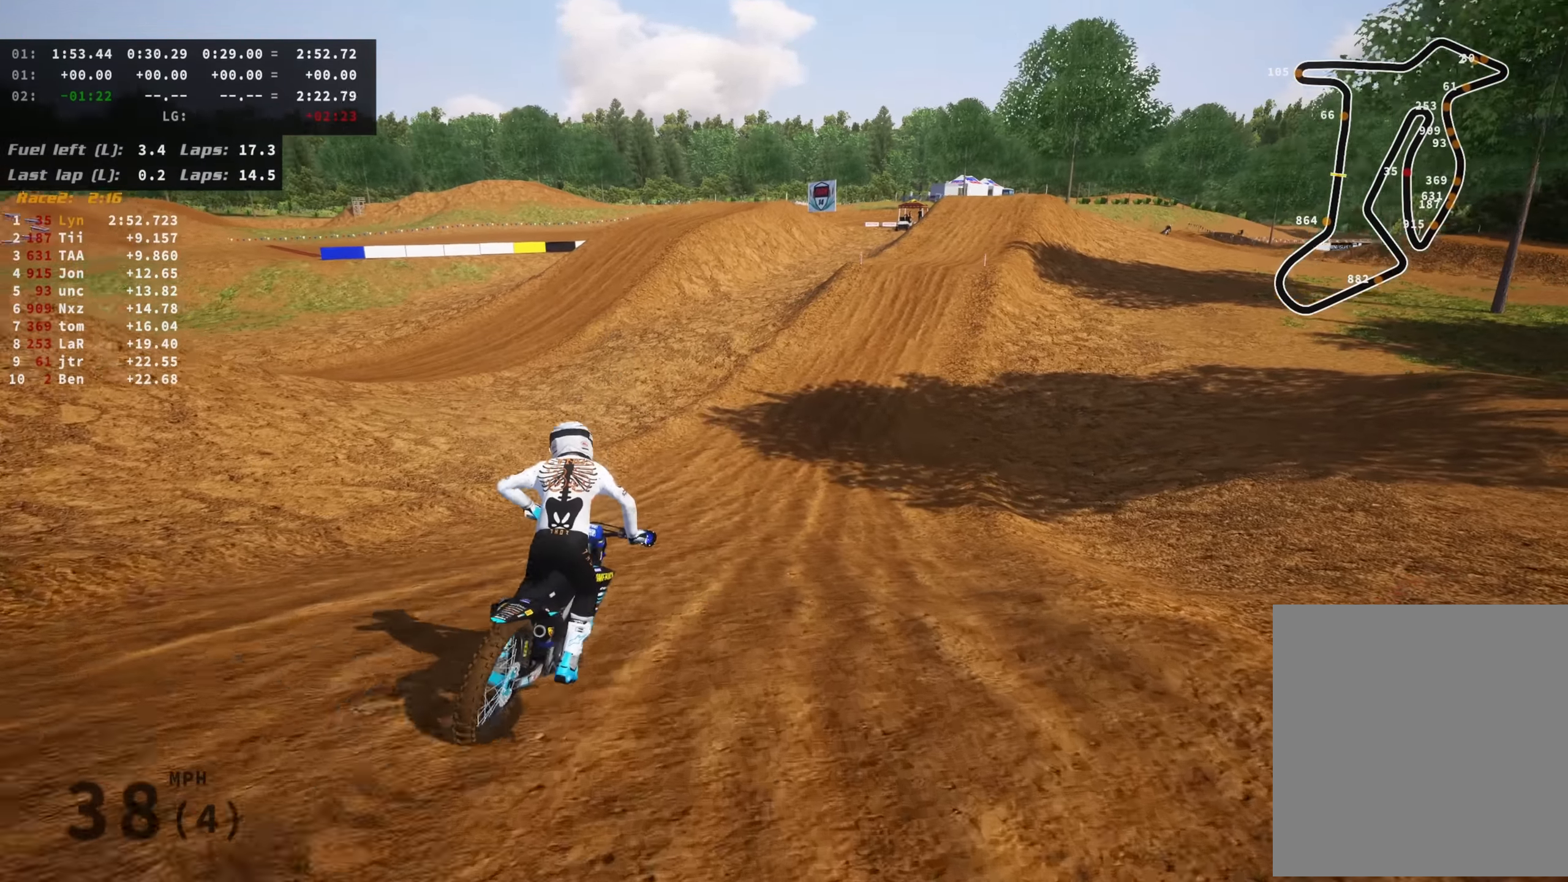
{"buttons": ["R2", "R3"], "left_stick": "up-right", "right_stick": "left", "events": [[16, "right_stick", "down-left"], [50, "left_stick", "center"], [200, "left_stick", "up-right"], [233, "right_stick", "left"]]}
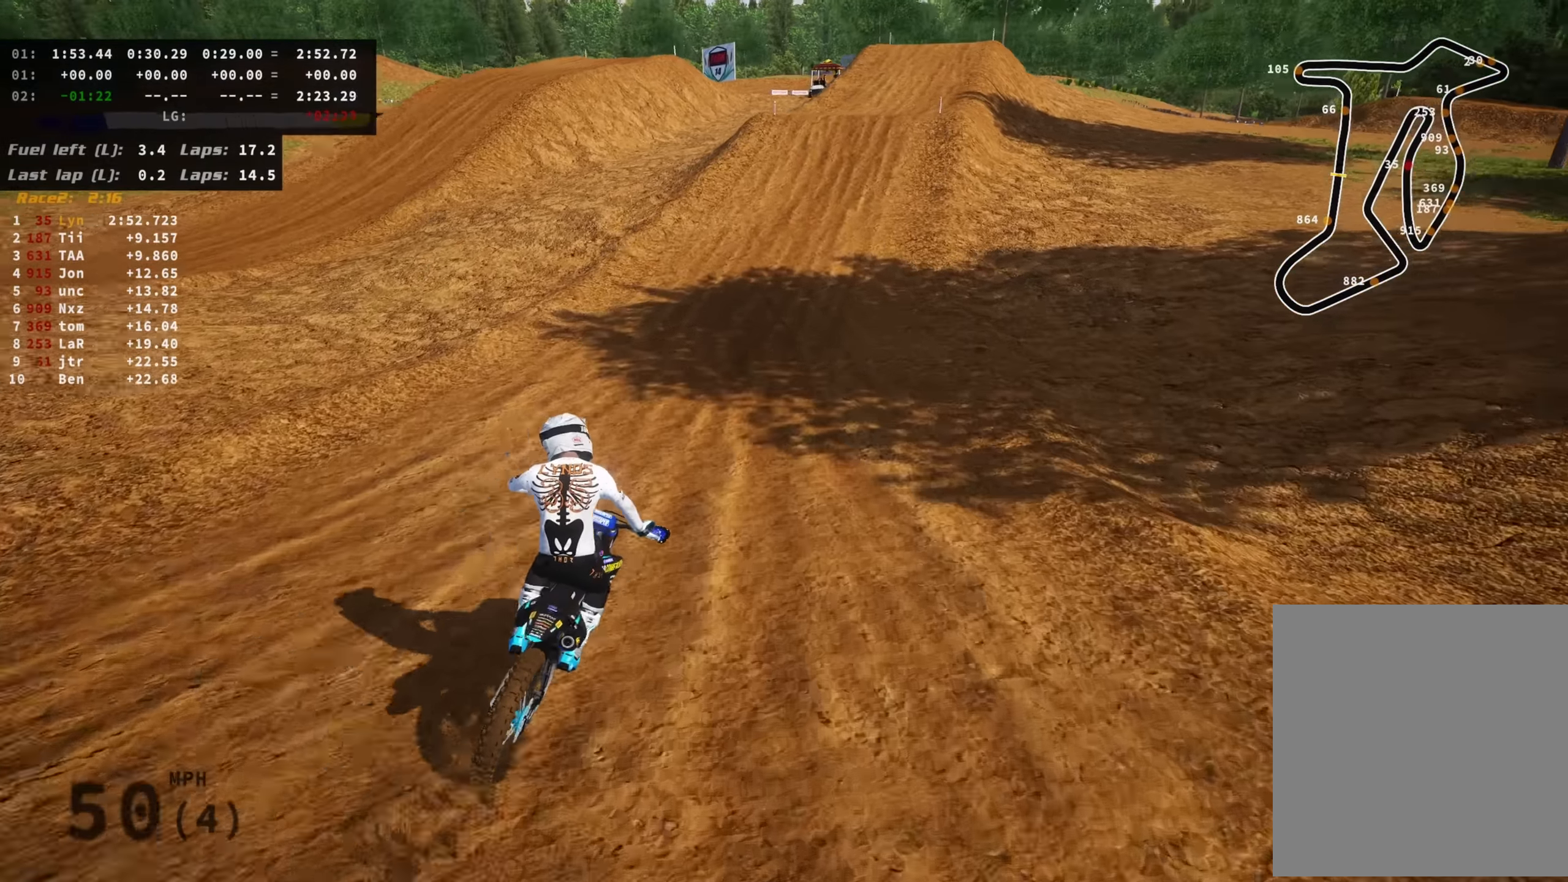
{"buttons": ["R2", "R3"], "left_stick": "center", "right_stick": "down-left"}
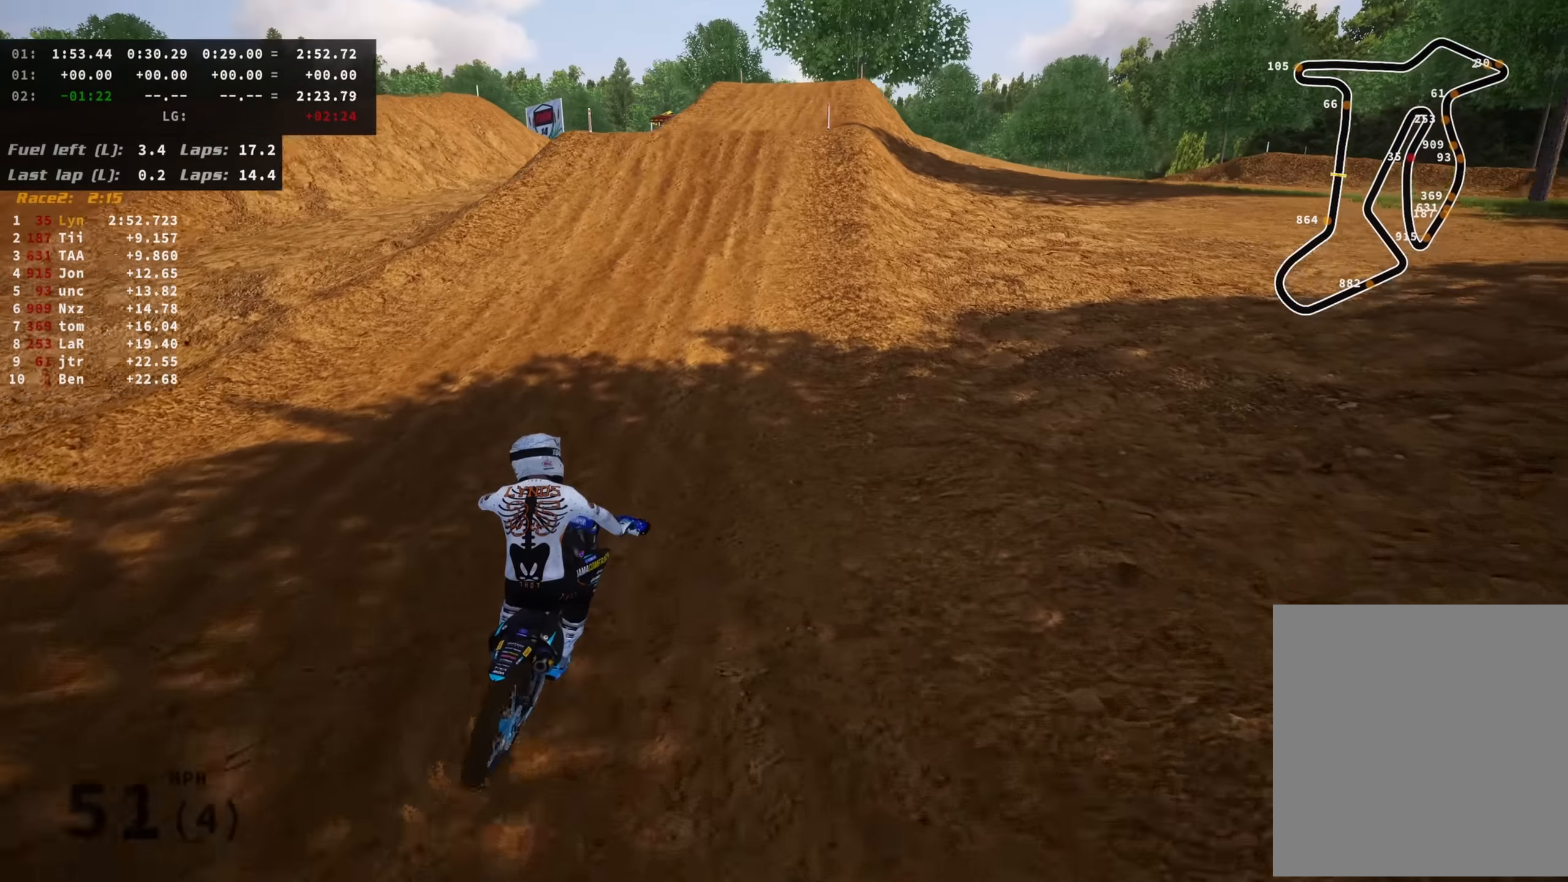
{"buttons": ["R2"], "left_stick": "center", "right_stick": "center", "events": [[33, "R3", "up"], [83, "right_stick", "down"], [200, "right_stick", "down-left"], [350, "right_stick", "center"]]}
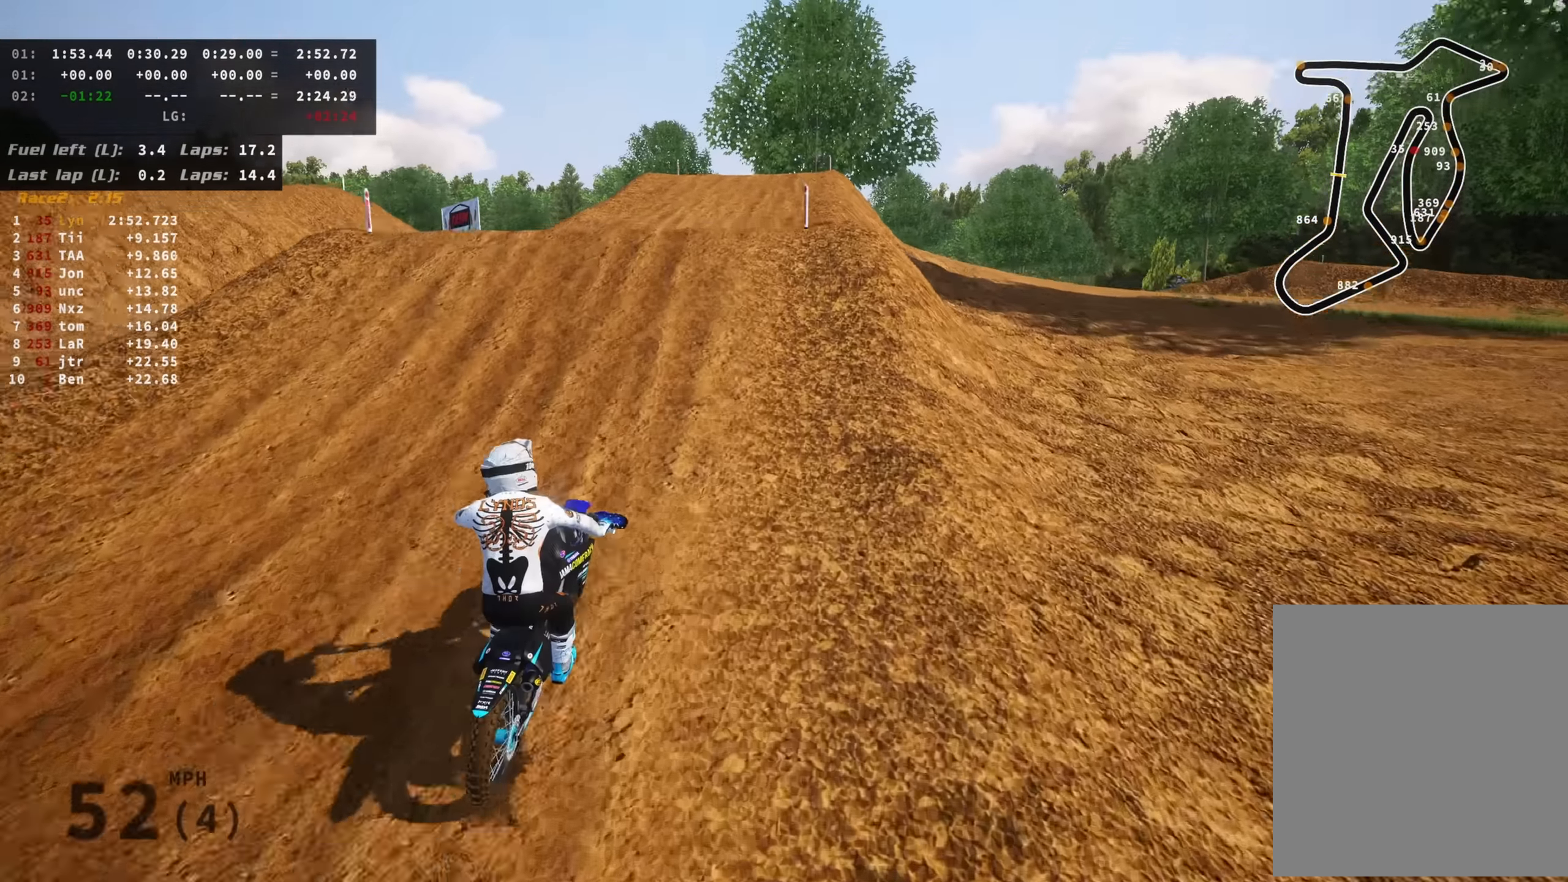
{"buttons": [], "left_stick": "up", "right_stick": "down-right", "events": [[133, "R2", "up"], [166, "left_stick", "down-left"], [200, "right_stick", "down-left"], [250, "R2", "down"], [266, "right_stick", "down"], [300, "left_stick", "up-left"], [366, "R2", "up"], [400, "left_stick", "up"], [400, "right_stick", "down-right"]]}
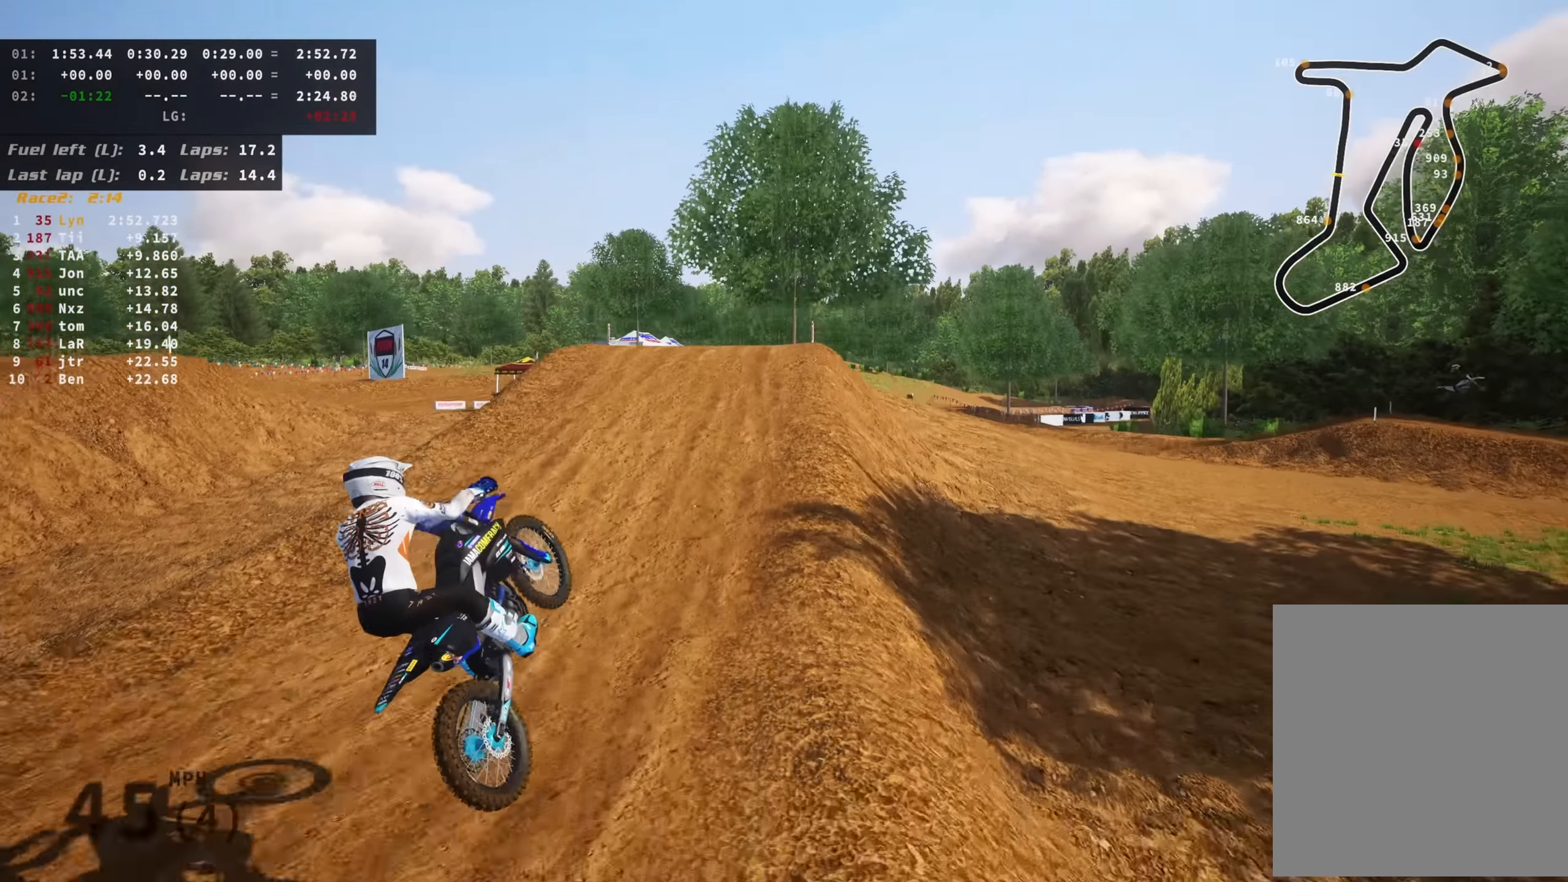
{"buttons": ["R2"], "left_stick": "down-left", "right_stick": "right", "events": [[66, "left_stick", "up-right"], [250, "left_stick", "right"], [383, "R2", "down"], [400, "left_stick", "down"], [450, "left_stick", "down-left"], [483, "right_stick", "right"]]}
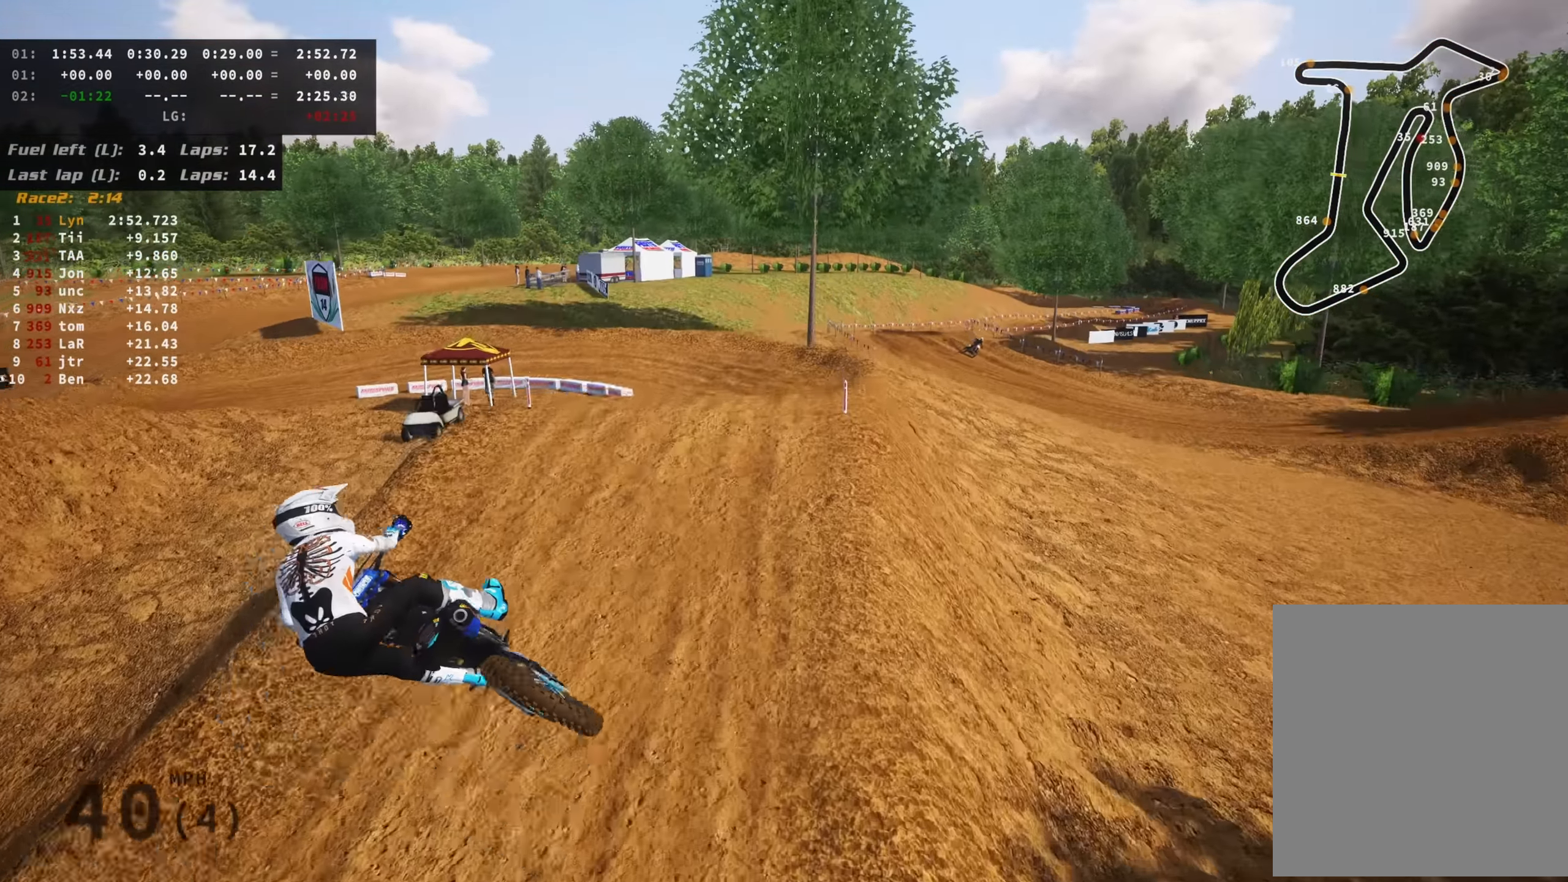
{"buttons": ["R2"], "left_stick": "down-left", "right_stick": "right", "events": []}
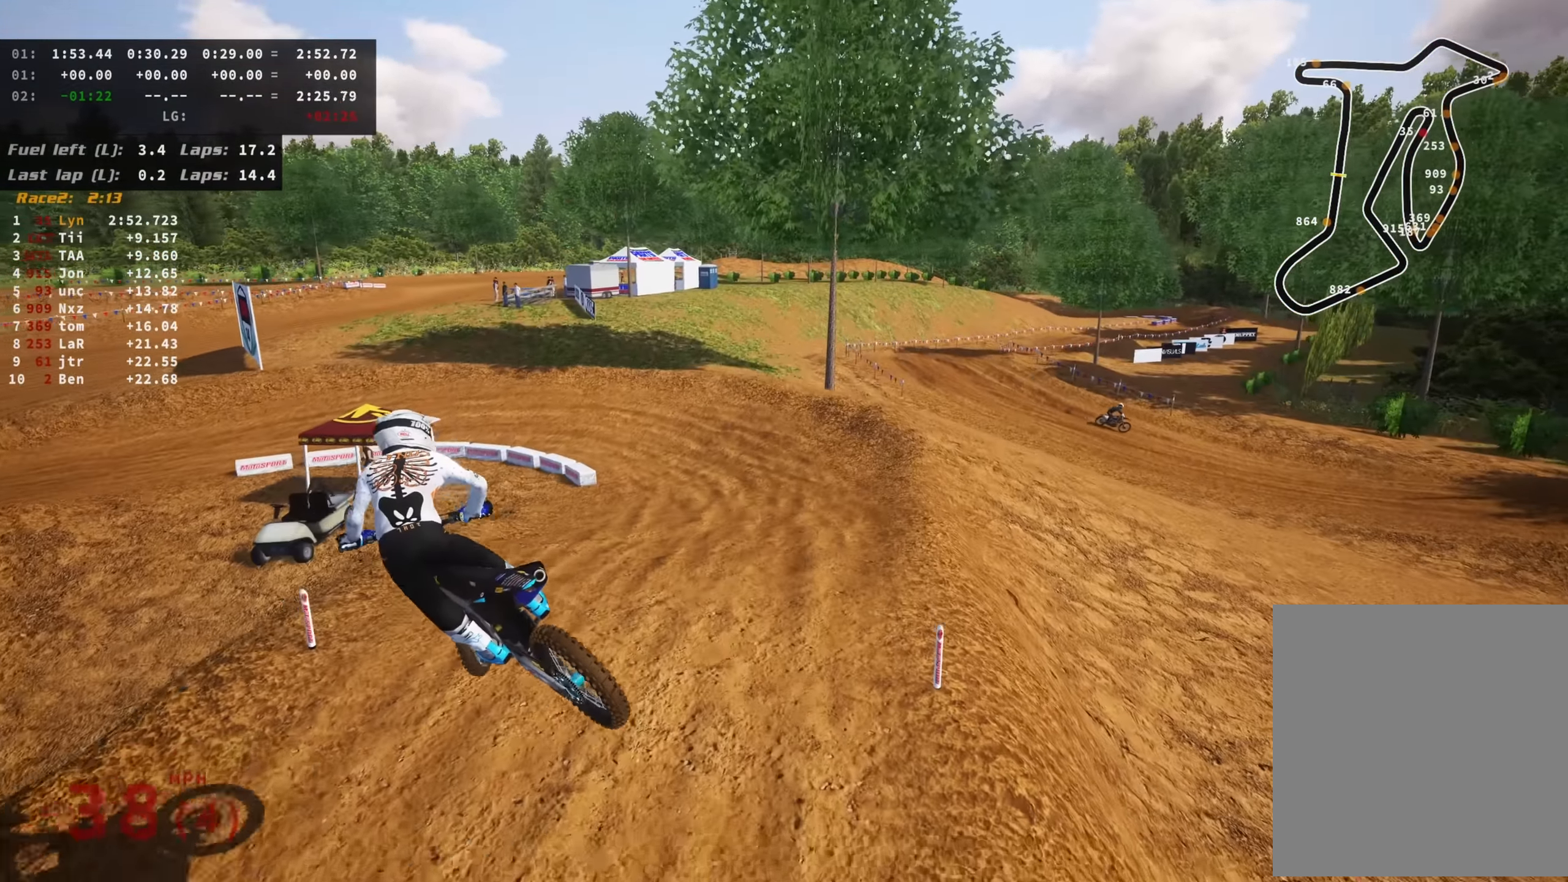
{"buttons": ["R2"], "left_stick": "down-left", "right_stick": "up", "events": [[150, "right_stick", "up-right"], [166, "SQUARE", "down"], [200, "left_stick", "center"], [266, "SQUARE", "up"], [483, "left_stick", "down-left"], [500, "right_stick", "up"]]}
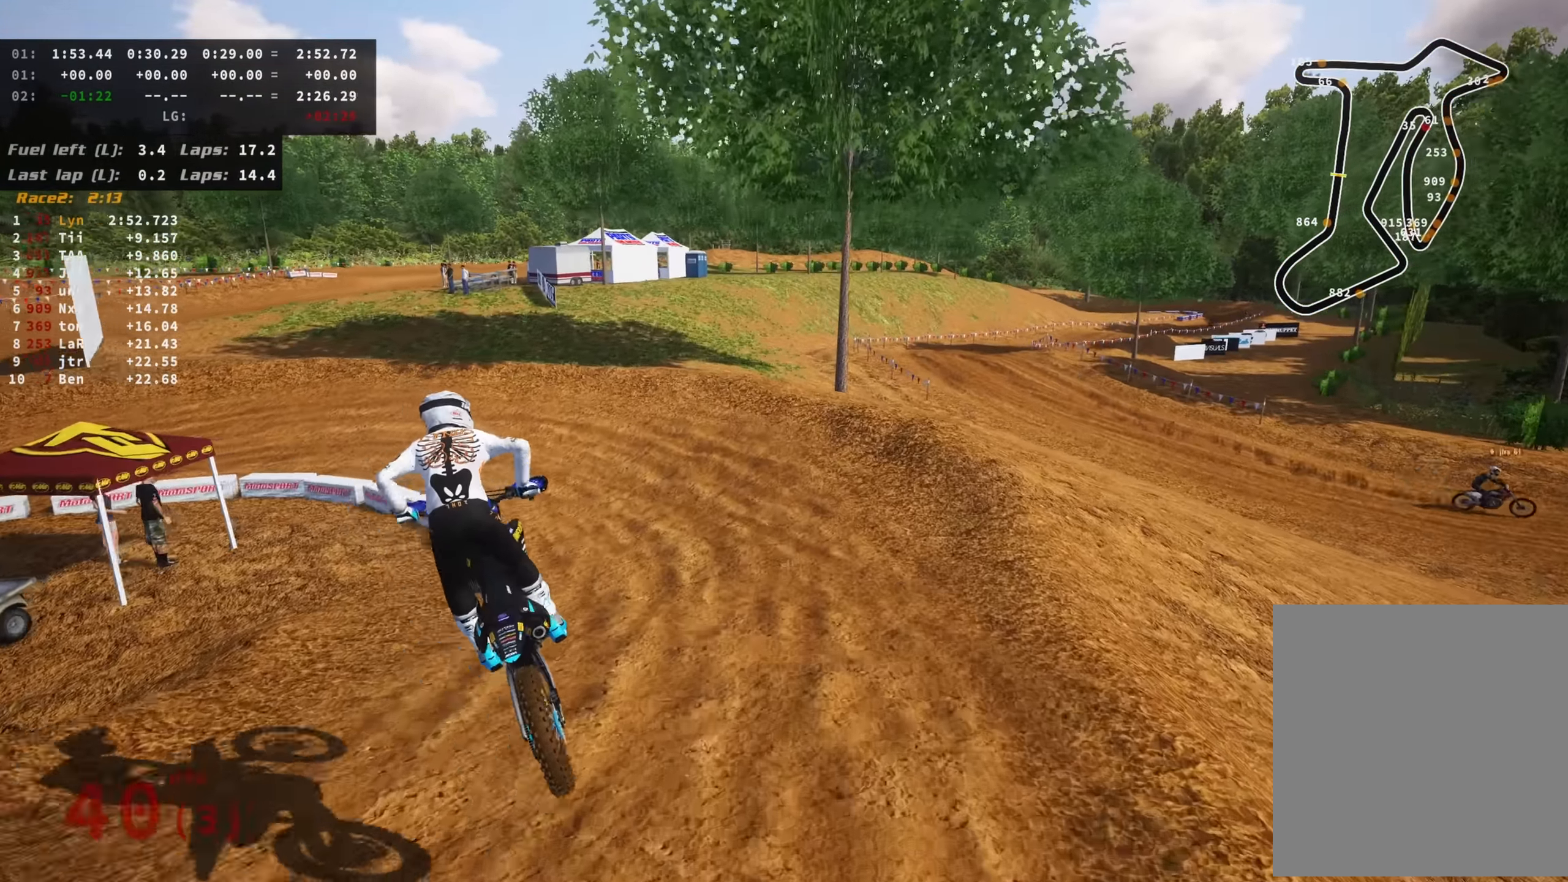
{"buttons": ["L2", "R3"], "left_stick": "down-left", "right_stick": "down", "events": [[200, "right_stick", "up-left"], [300, "R2", "up"], [316, "L2", "down"], [316, "R3", "down"], [333, "right_stick", "down"]]}